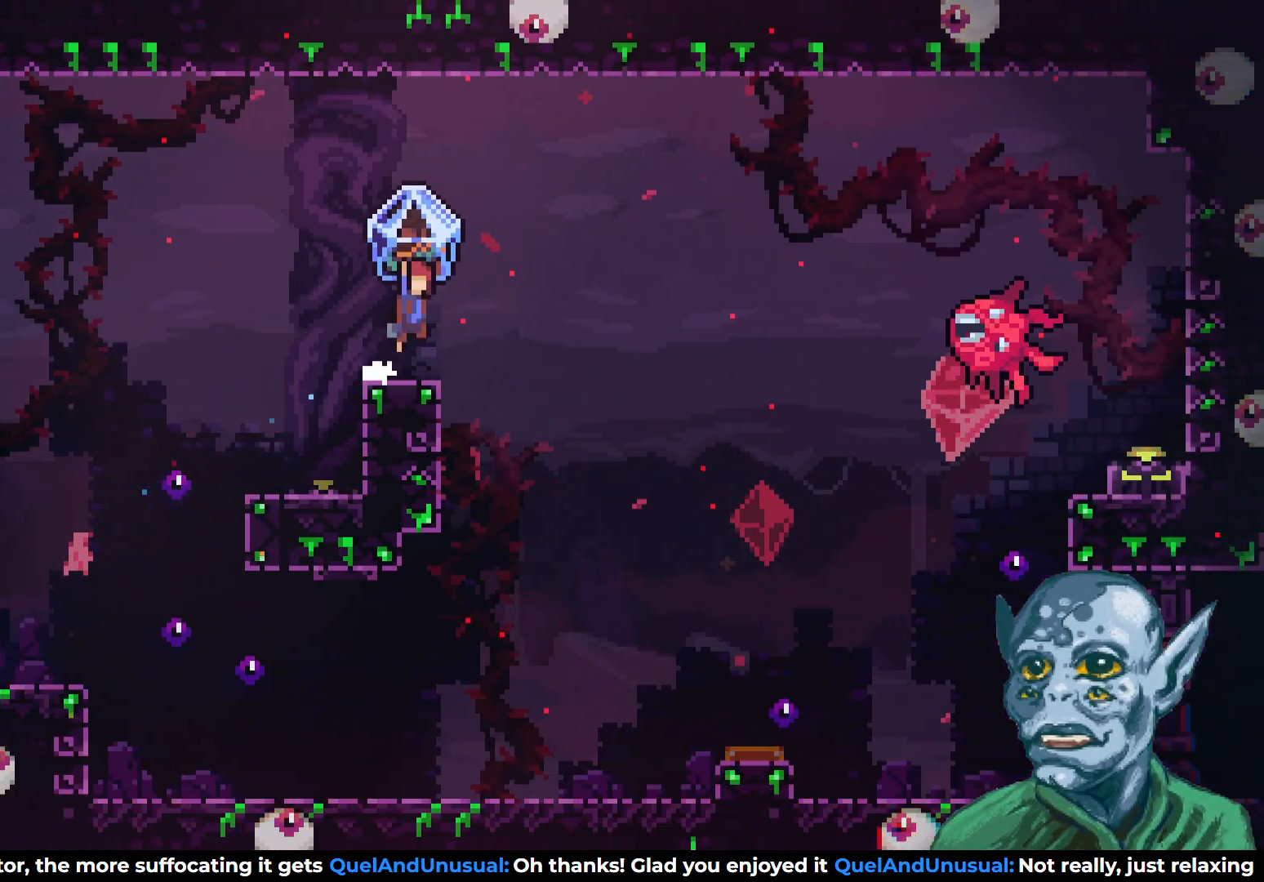
Gameplay with a controller (PlayStation layout); each line is a JSON object with the inputs held at the frame after it. "events" lists button and stick changes between this image and that frame as [ms after this image, input, new state], when the widget could be followed in between.
{"buttons": ["CROSS"], "left_stick": "center", "right_stick": "center", "events": [[50, "CROSS", "up"], [83, "R2", "up"], [500, "CROSS", "down"]]}
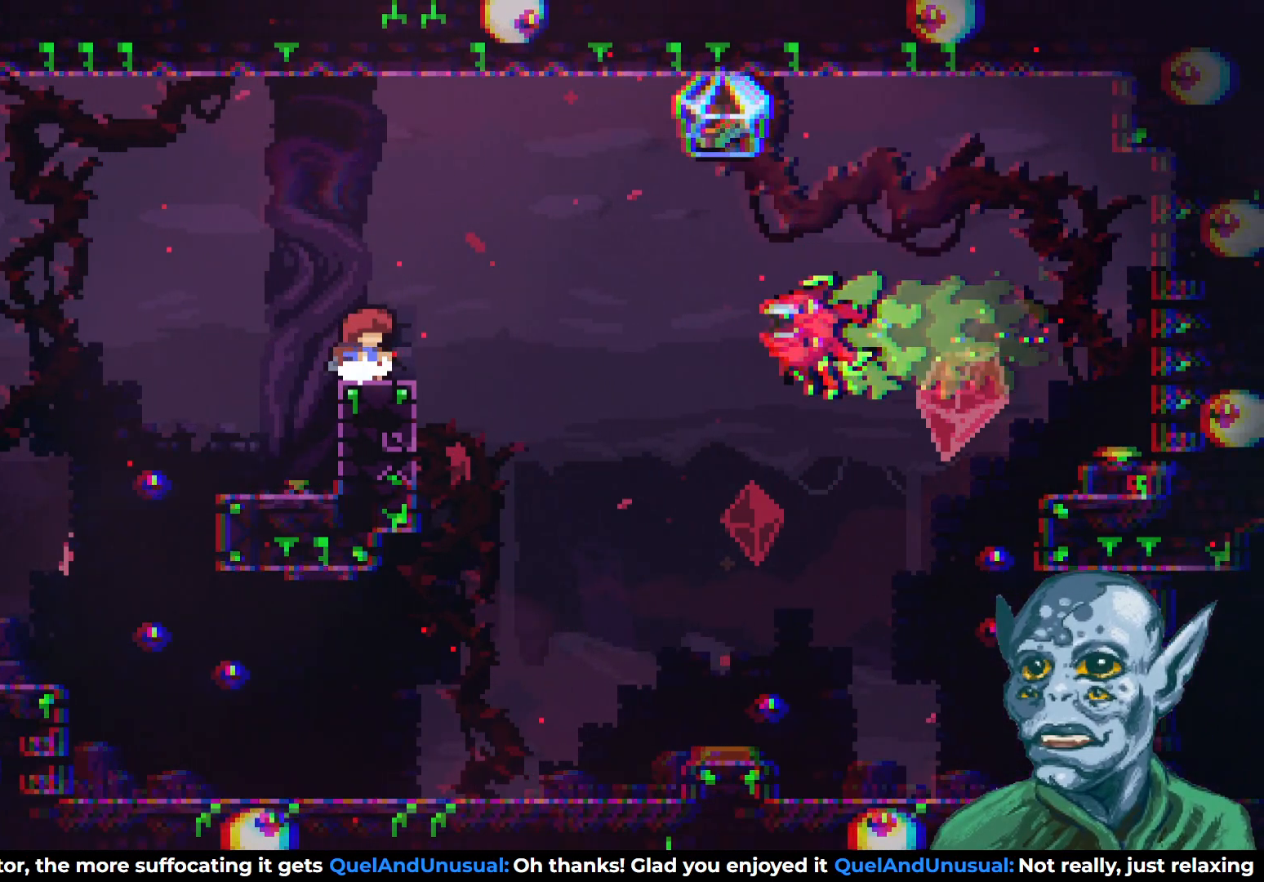
{"buttons": ["CROSS", "DPAD_UP", "DPAD_RIGHT"], "left_stick": "center", "right_stick": "center", "events": [[50, "DPAD_RIGHT", "down"], [50, "DPAD_UP", "down"]]}
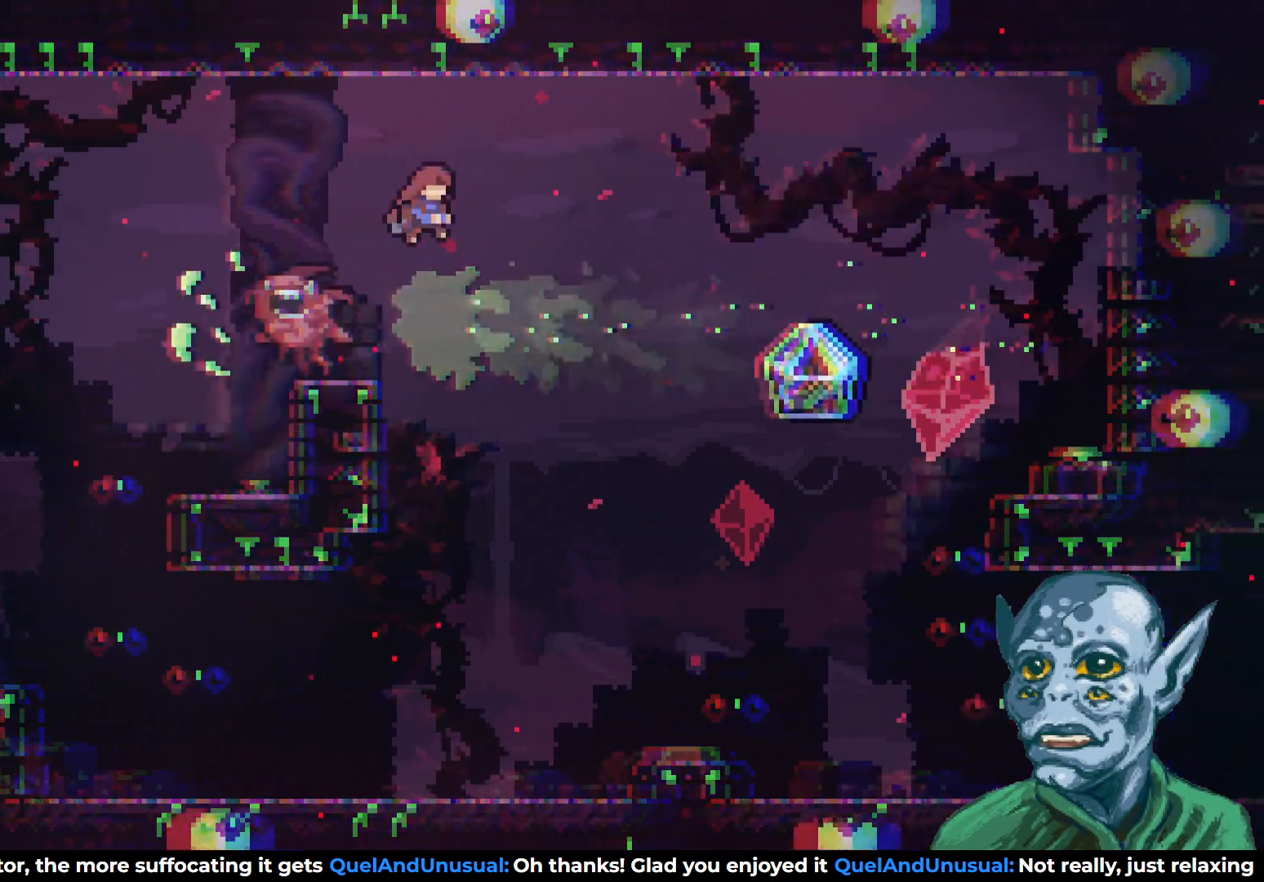
{"buttons": ["DPAD_UP", "DPAD_RIGHT"], "left_stick": "center", "right_stick": "center", "events": [[33, "CROSS", "up"], [83, "DPAD_UP", "up"], [167, "DPAD_UP", "down"]]}
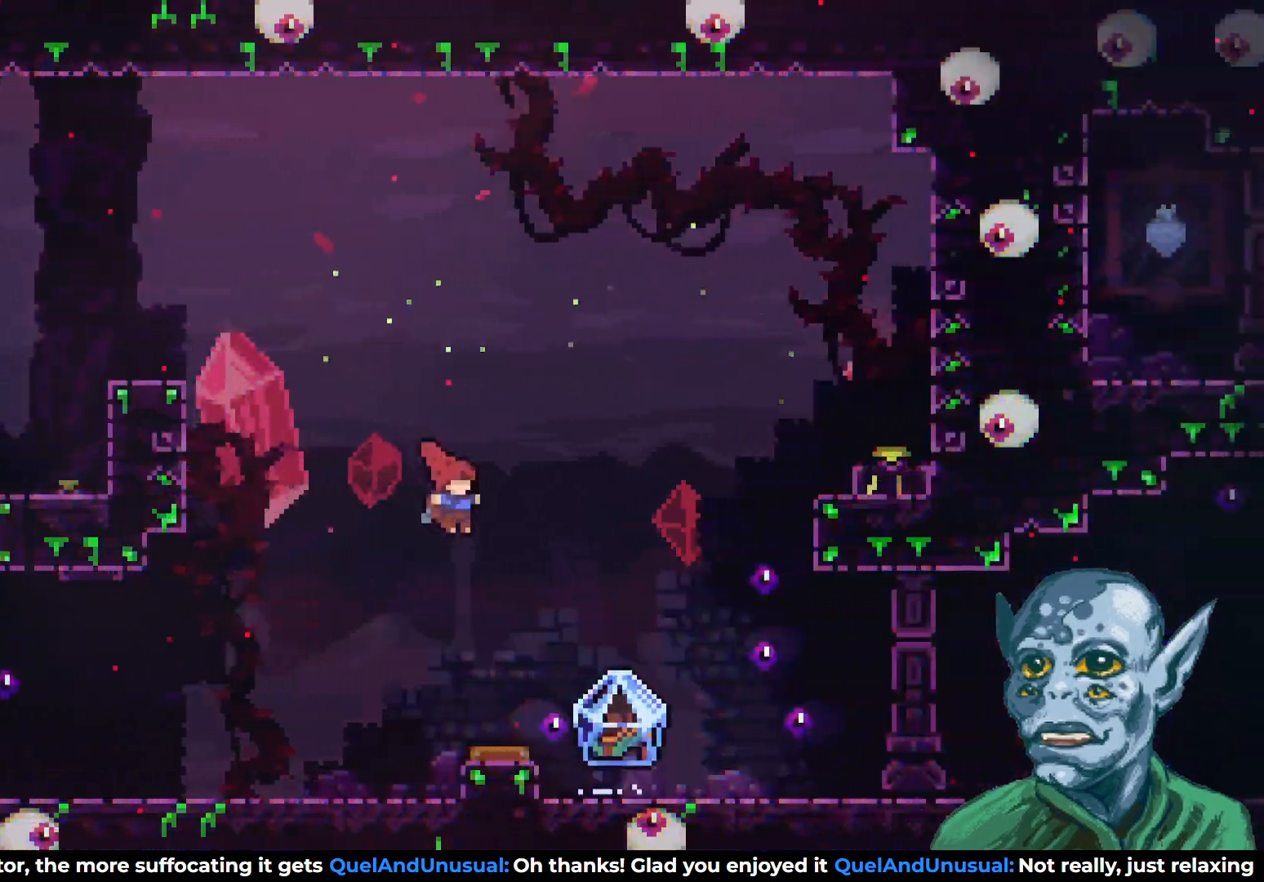
{"buttons": [], "left_stick": "center", "right_stick": "center", "events": [[33, "DPAD_UP", "up"], [150, "DPAD_UP", "down"], [467, "DPAD_RIGHT", "up"], [483, "DPAD_UP", "up"]]}
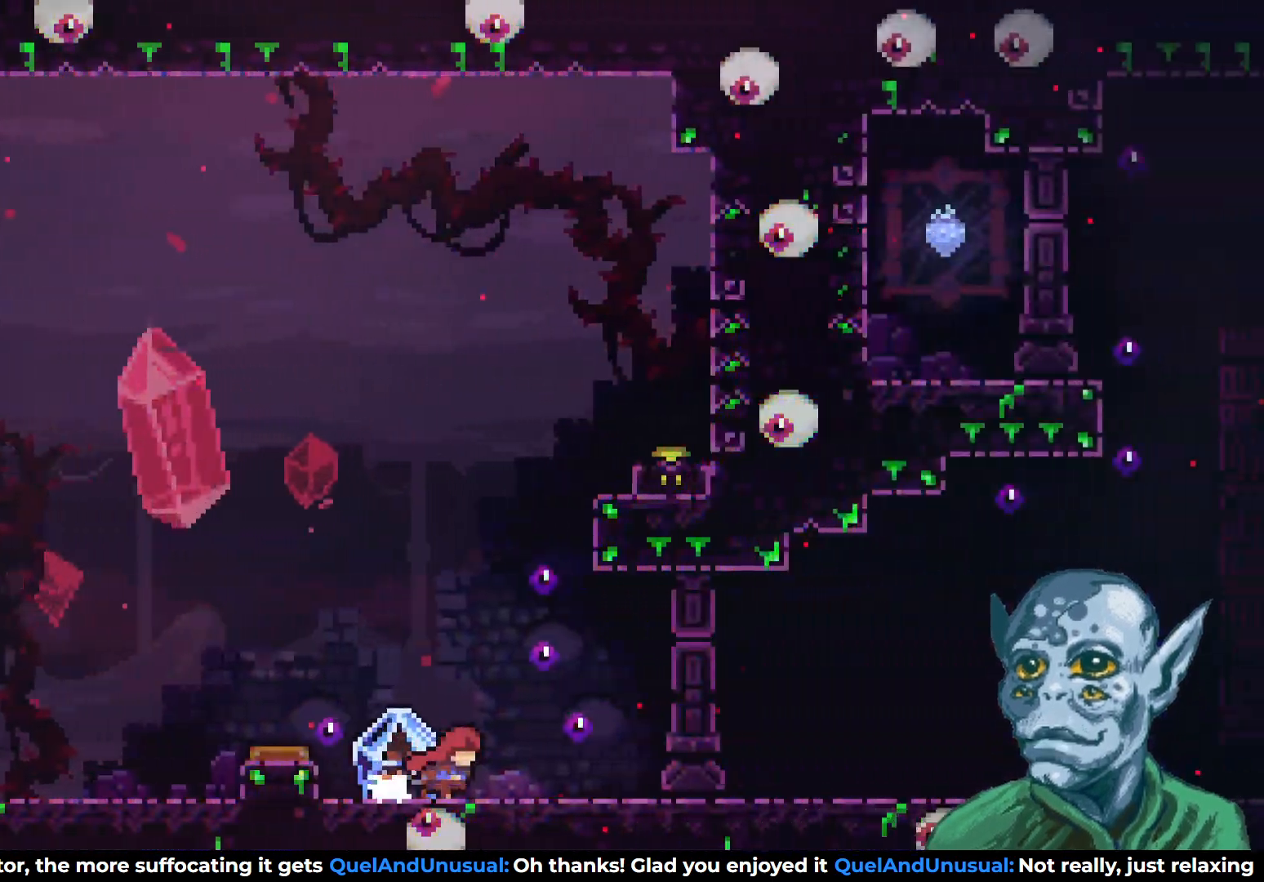
{"buttons": ["SQUARE", "DPAD_UP"], "left_stick": "center", "right_stick": "center", "events": [[150, "CROSS", "down"], [167, "DPAD_UP", "down"], [450, "CROSS", "up"], [483, "SQUARE", "down"]]}
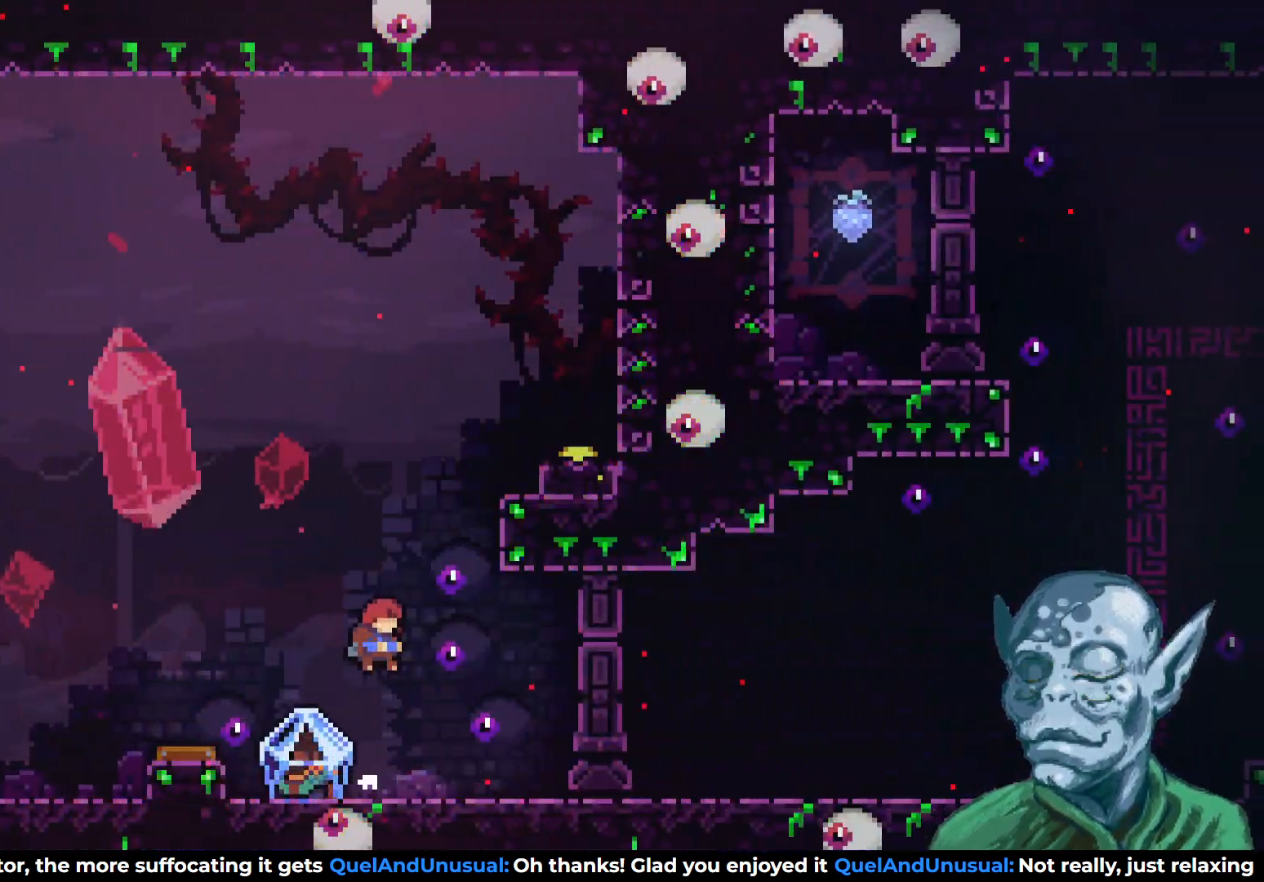
{"buttons": ["SQUARE", "DPAD_RIGHT"], "left_stick": "center", "right_stick": "center", "events": [[83, "DPAD_RIGHT", "down"], [117, "DPAD_UP", "up"]]}
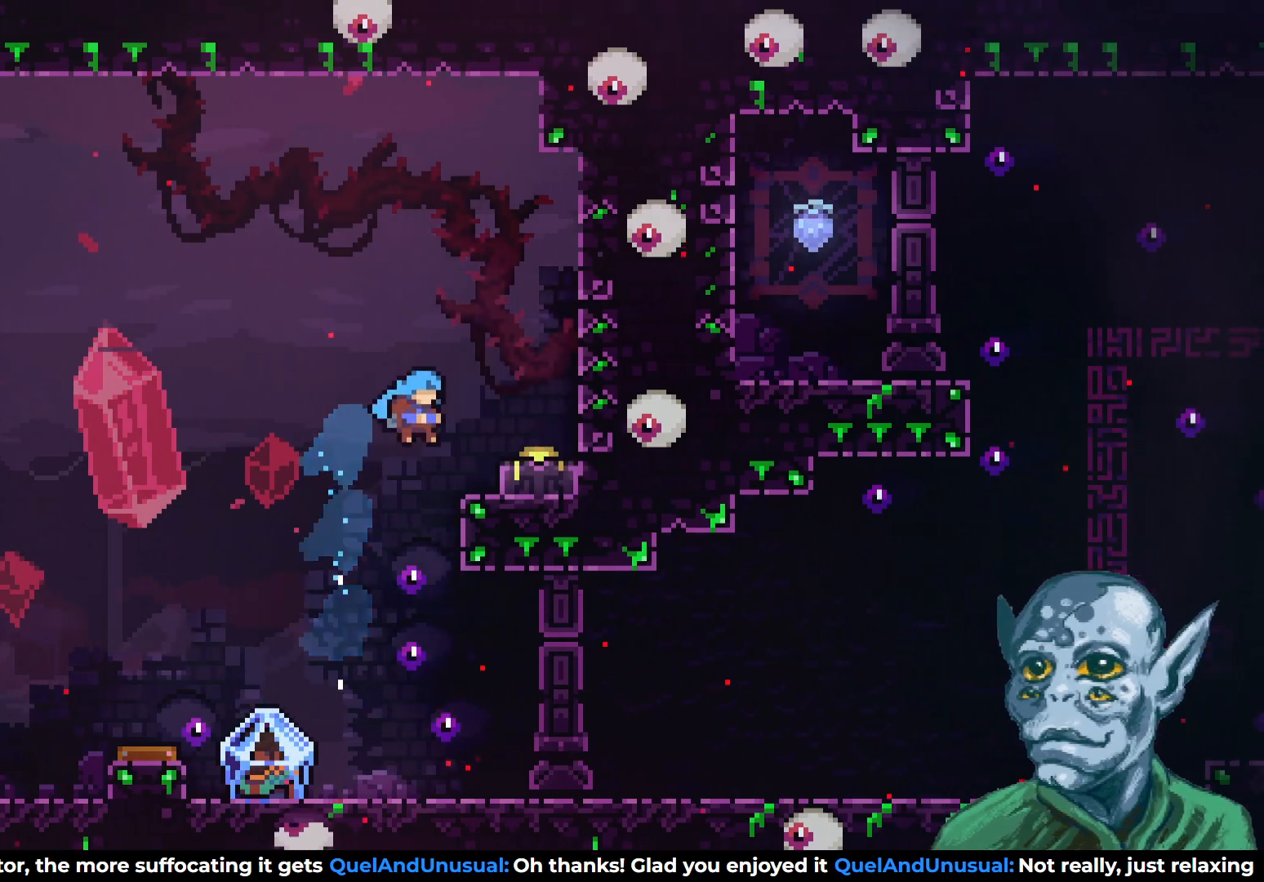
{"buttons": ["SQUARE", "DPAD_RIGHT"], "left_stick": "center", "right_stick": "center", "events": [[83, "SQUARE", "up"], [167, "DPAD_RIGHT", "up"], [233, "CROSS", "down"], [317, "DPAD_RIGHT", "down"], [367, "CROSS", "up"], [500, "SQUARE", "down"]]}
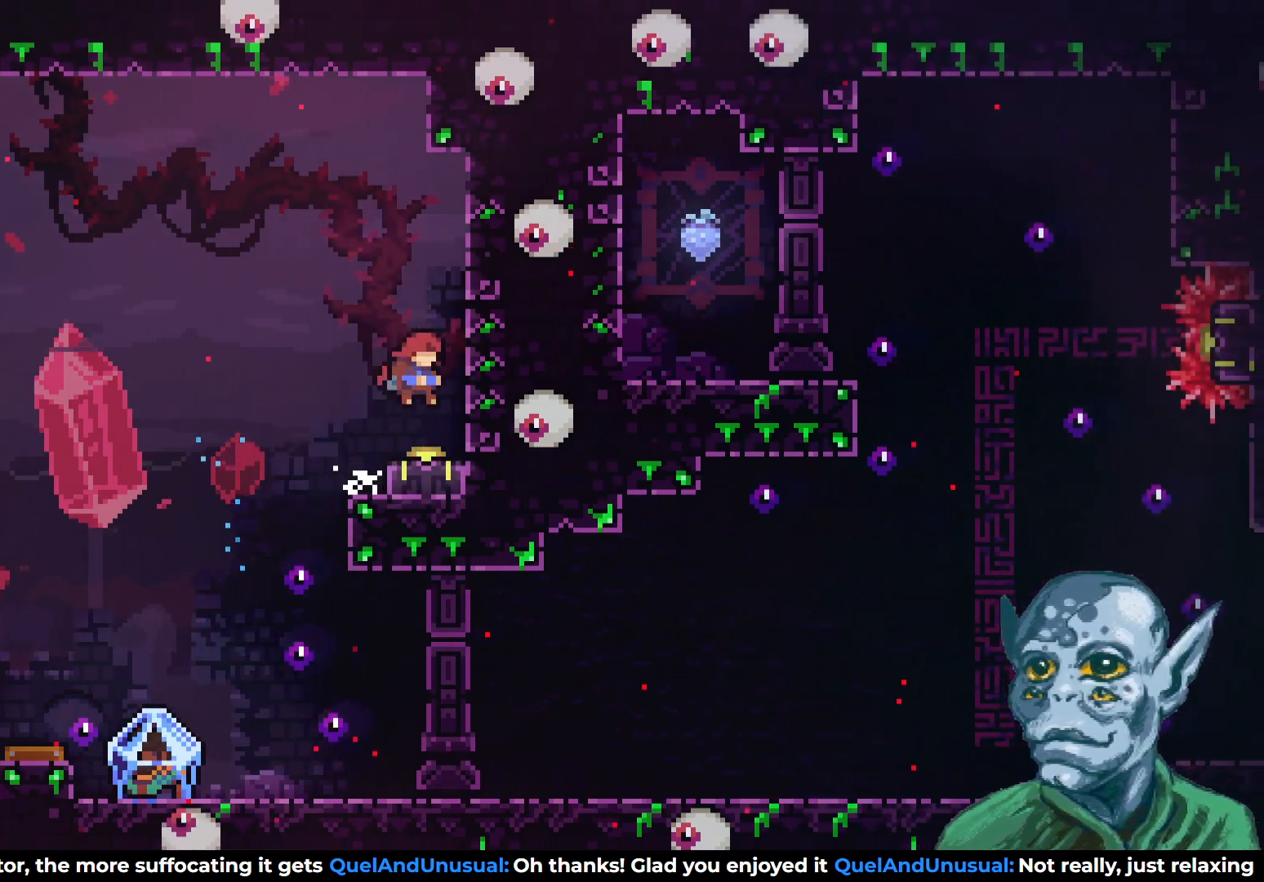
{"buttons": [], "left_stick": "center", "right_stick": "center", "events": [[17, "DPAD_DOWN", "down"], [33, "DPAD_RIGHT", "up"], [133, "SQUARE", "up"], [167, "DPAD_LEFT", "down"], [233, "DPAD_DOWN", "up"], [467, "DPAD_LEFT", "up"]]}
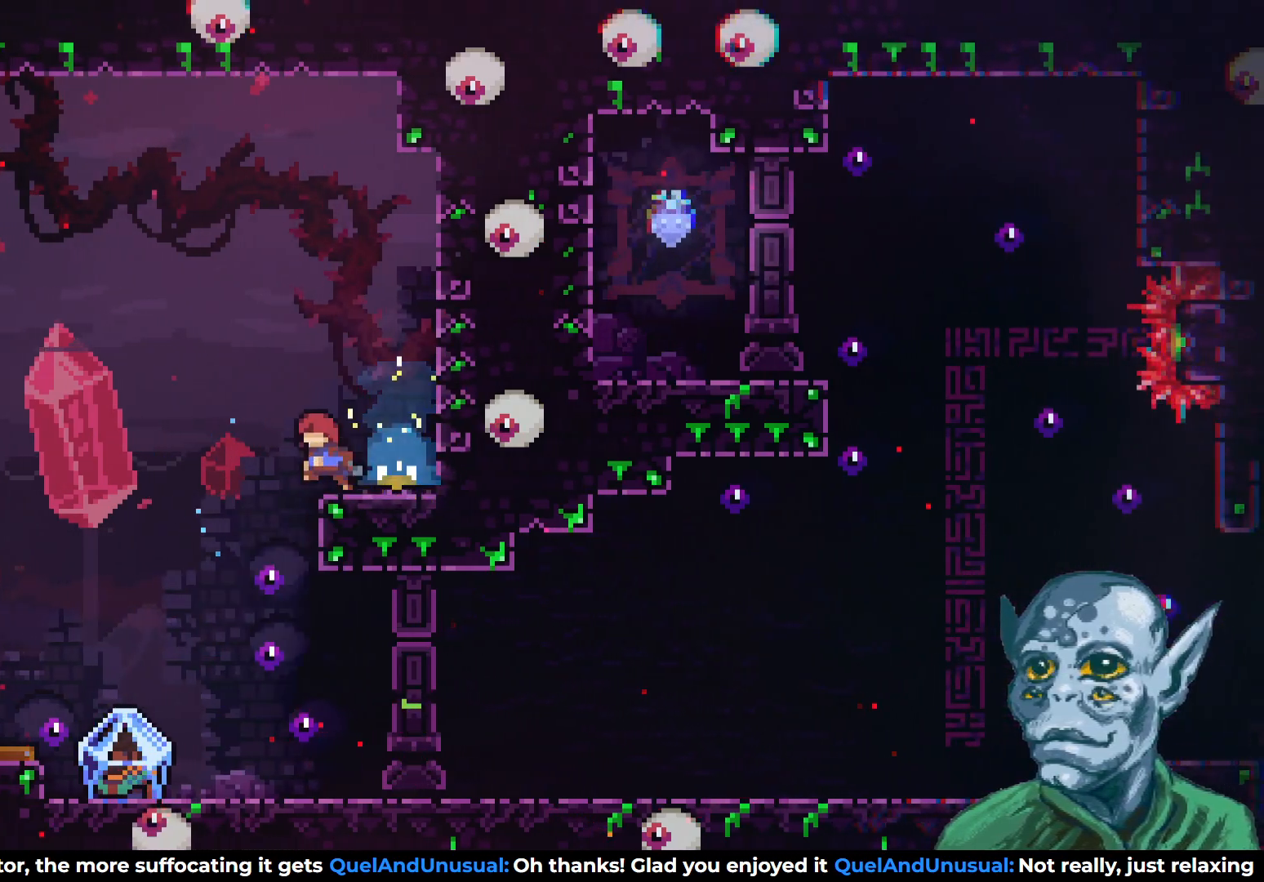
{"buttons": ["CROSS"], "left_stick": "center", "right_stick": "center", "events": [[150, "CROSS", "down"]]}
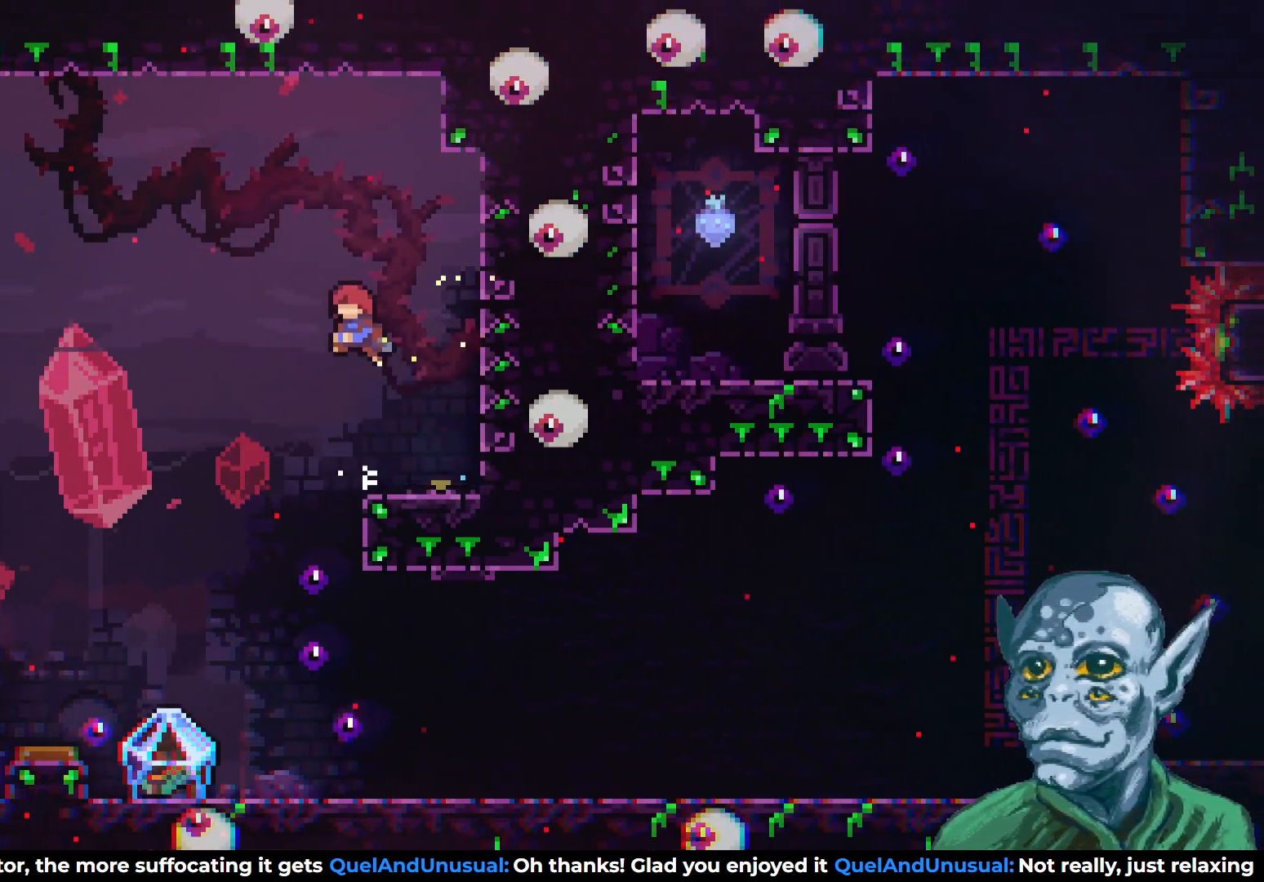
{"buttons": ["SQUARE", "DPAD_UP", "DPAD_LEFT"], "left_stick": "center", "right_stick": "center", "events": [[100, "CROSS", "up"], [150, "DPAD_UP", "down"], [167, "DPAD_LEFT", "down"], [167, "SQUARE", "down"]]}
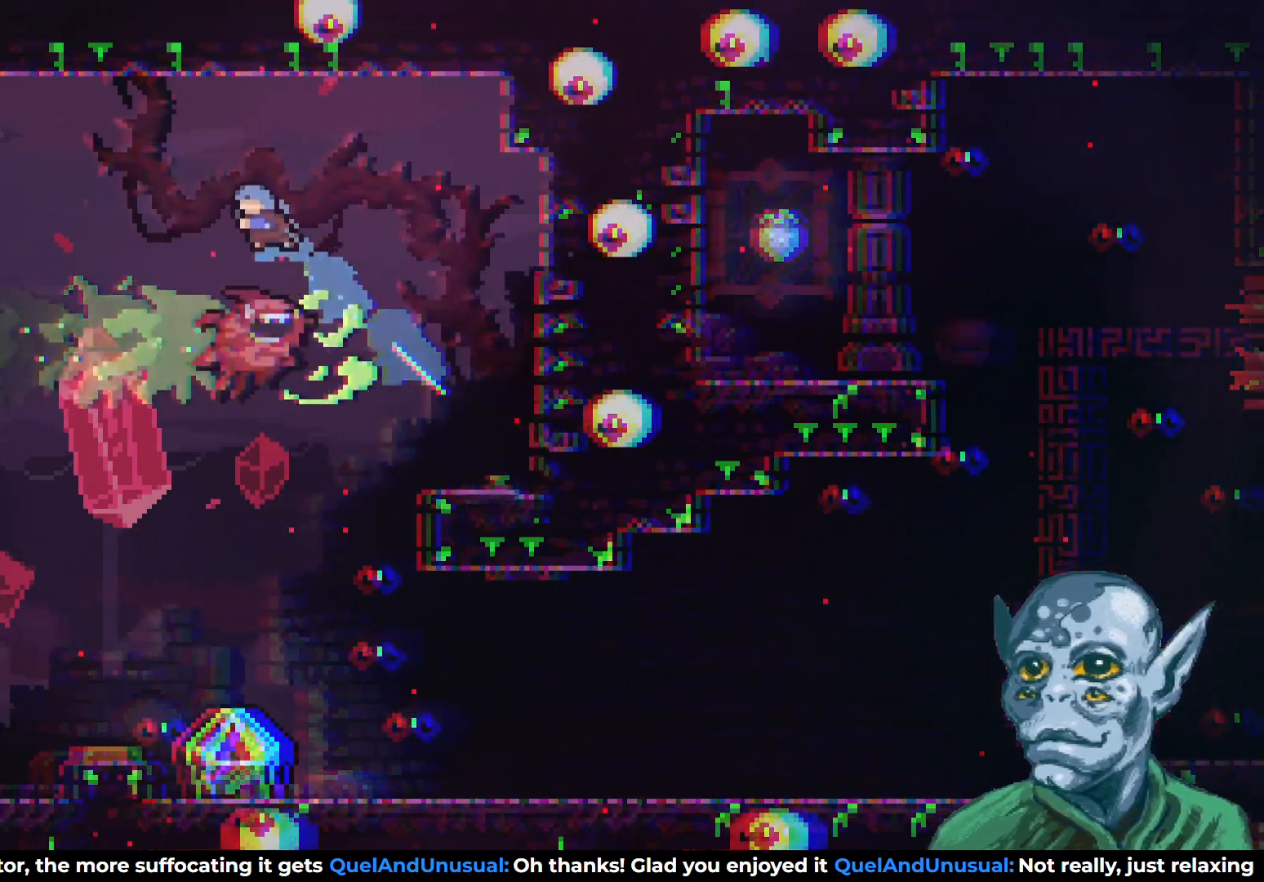
{"buttons": [], "left_stick": "center", "right_stick": "center", "events": [[17, "SQUARE", "up"], [100, "DPAD_UP", "up"], [167, "DPAD_LEFT", "up"], [417, "DPAD_RIGHT", "down"], [500, "DPAD_RIGHT", "up"]]}
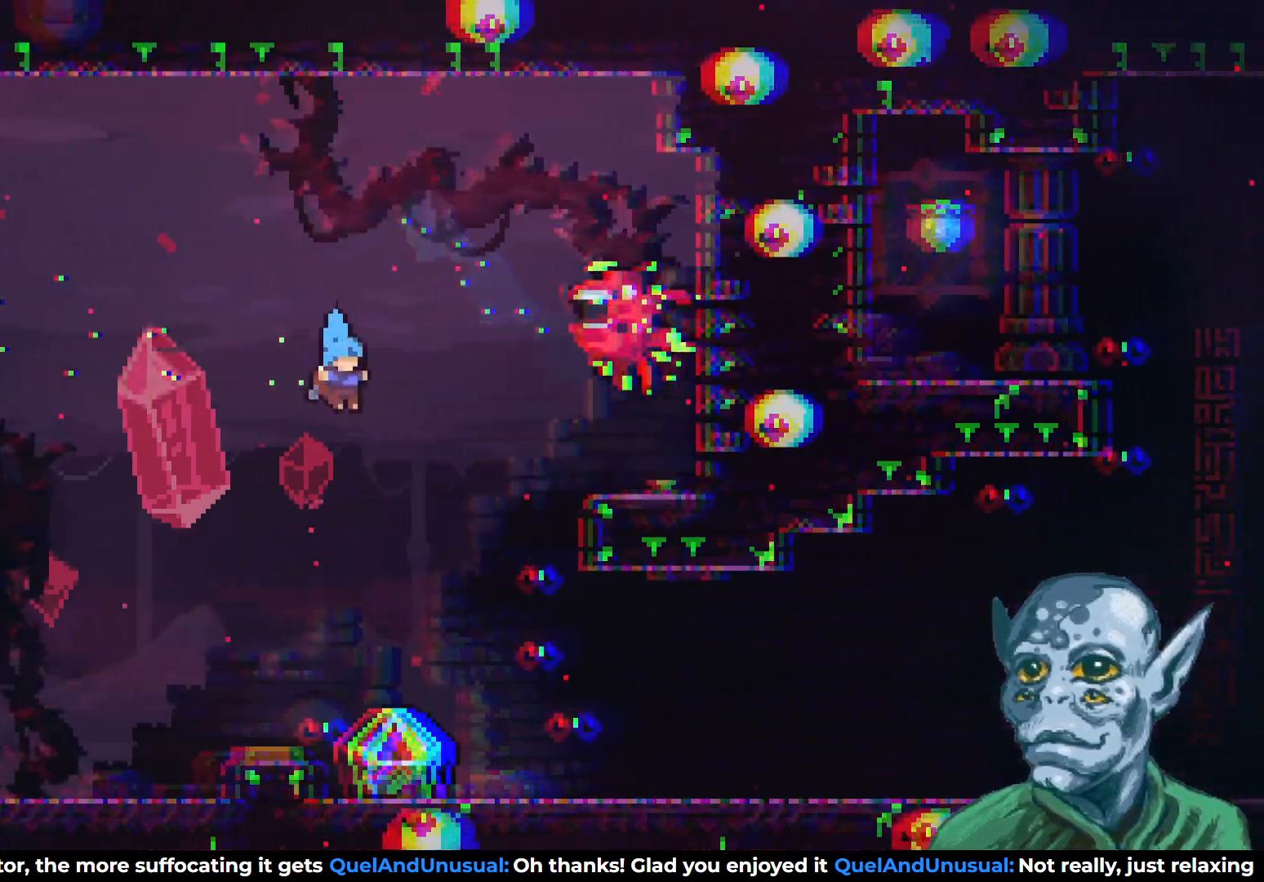
{"buttons": ["R2", "DPAD_RIGHT"], "left_stick": "center", "right_stick": "center", "events": [[283, "DPAD_RIGHT", "down"], [483, "R2", "down"]]}
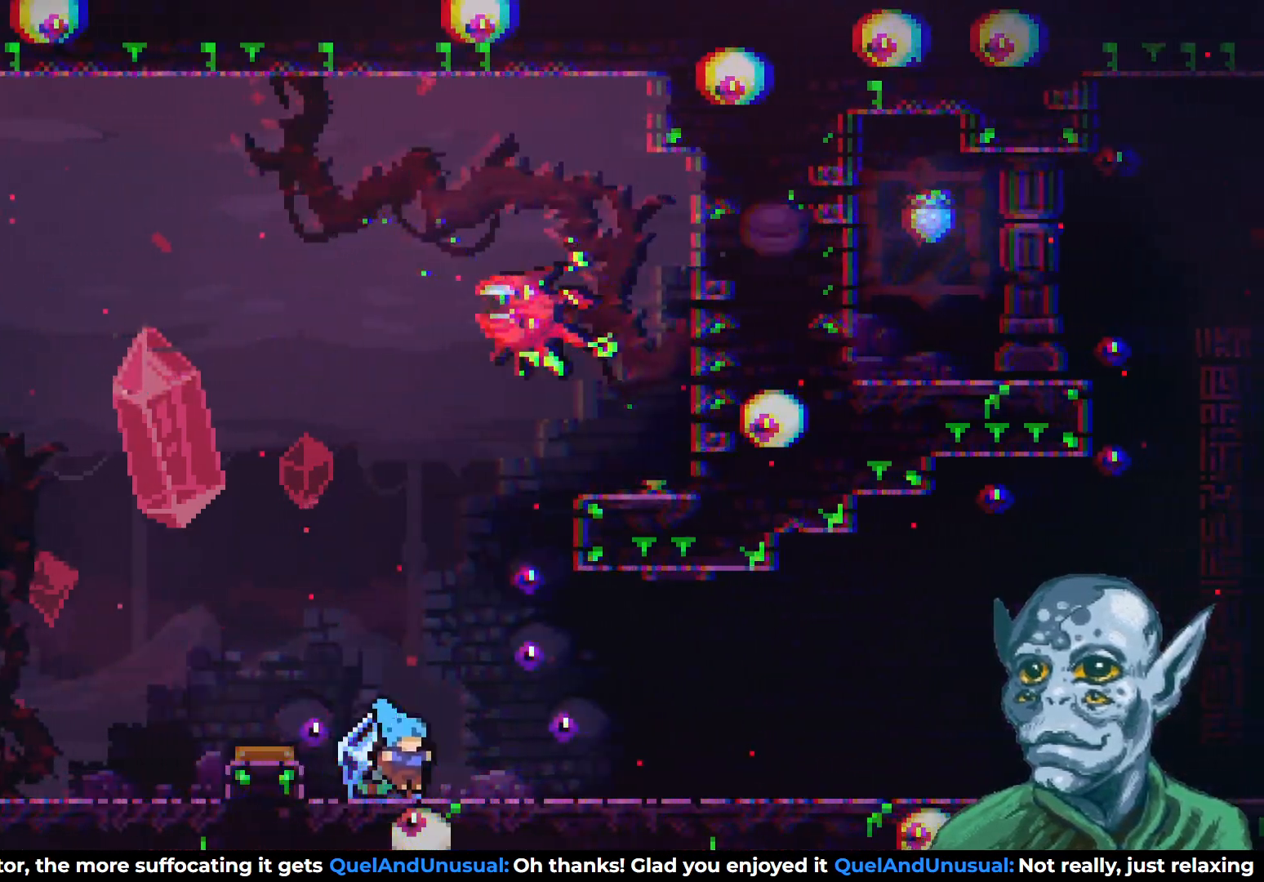
{"buttons": ["DPAD_RIGHT"], "left_stick": "center", "right_stick": "center", "events": [[233, "R2", "up"]]}
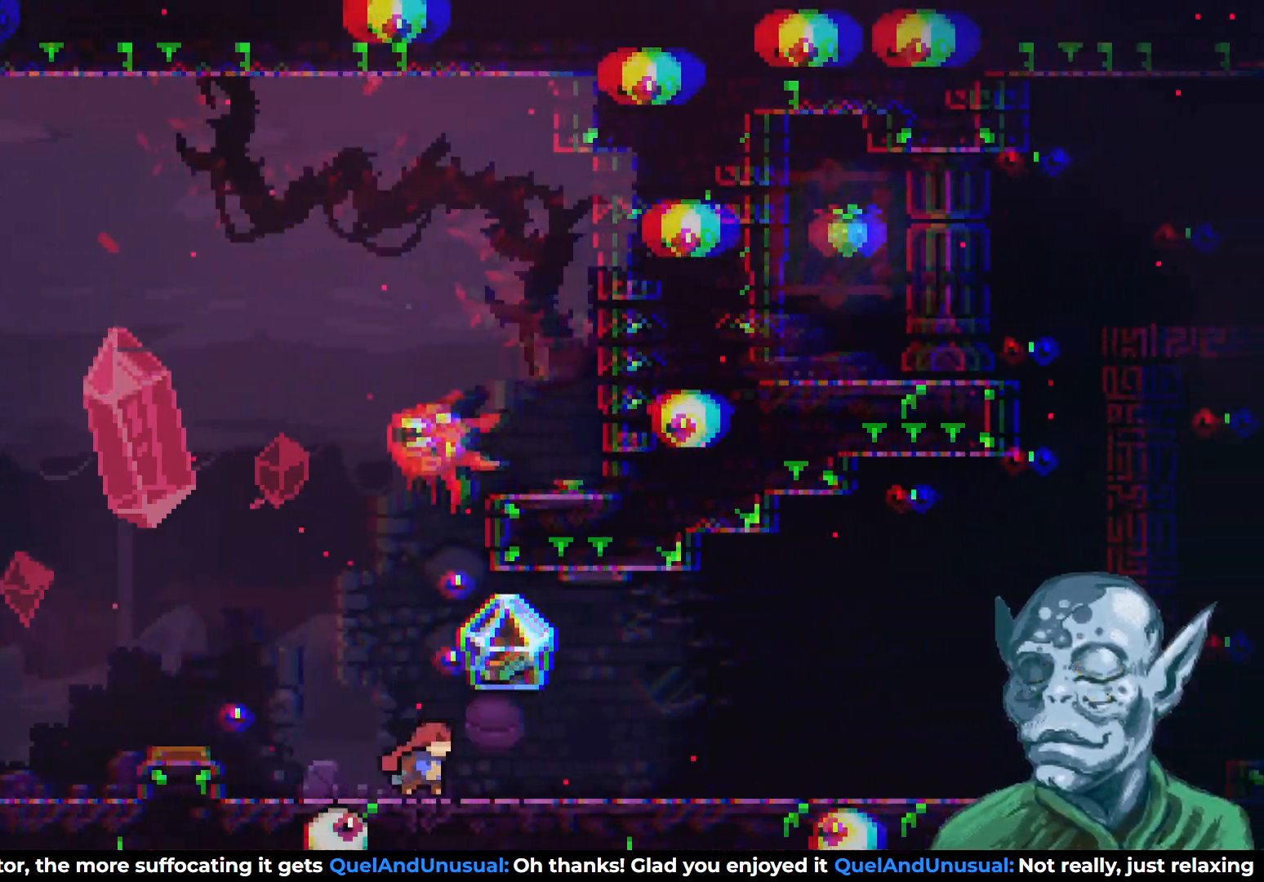
{"buttons": ["R2", "DPAD_RIGHT"], "left_stick": "center", "right_stick": "center", "events": [[167, "SQUARE", "down"], [333, "SQUARE", "up"], [500, "R2", "down"]]}
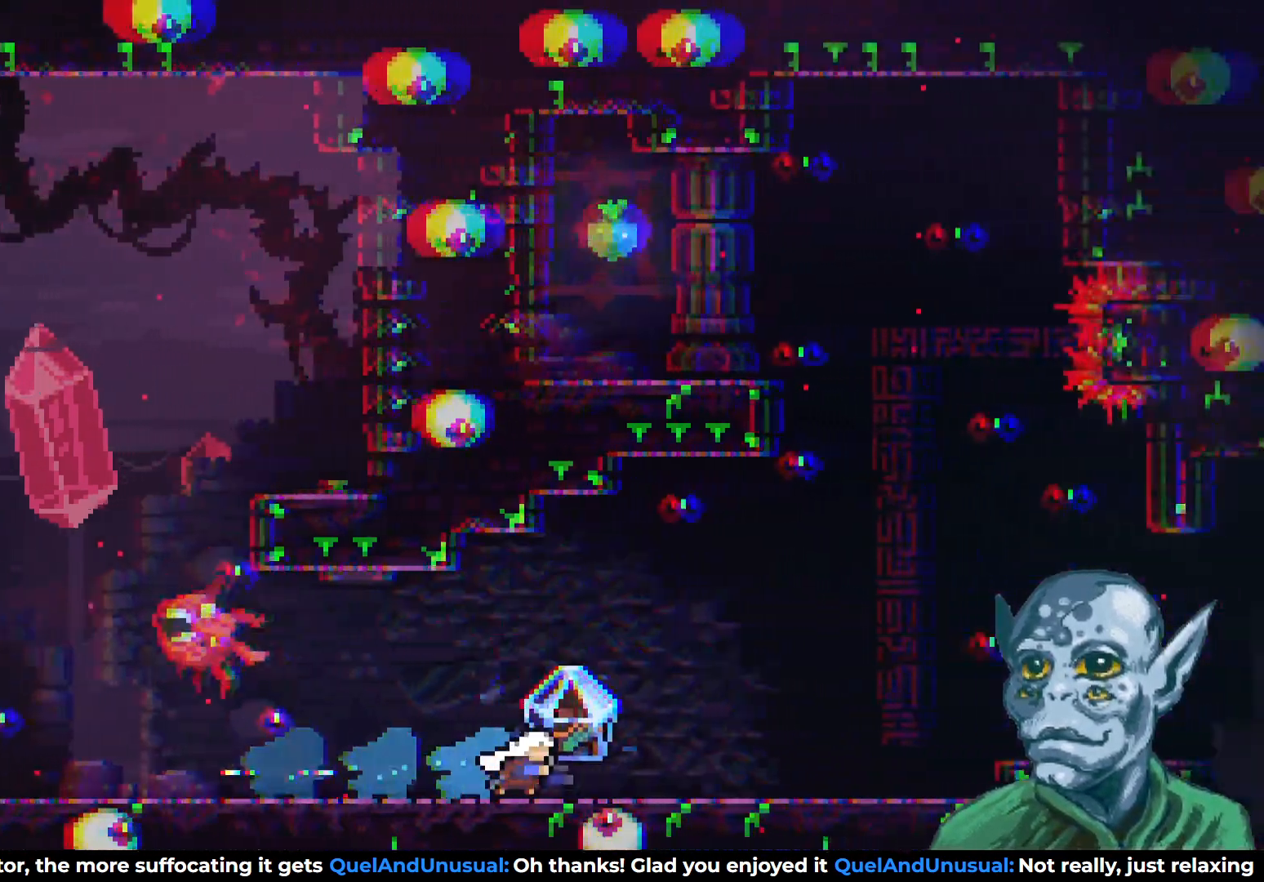
{"buttons": ["CROSS", "R2", "DPAD_RIGHT"], "left_stick": "center", "right_stick": "center", "events": [[250, "CROSS", "down"]]}
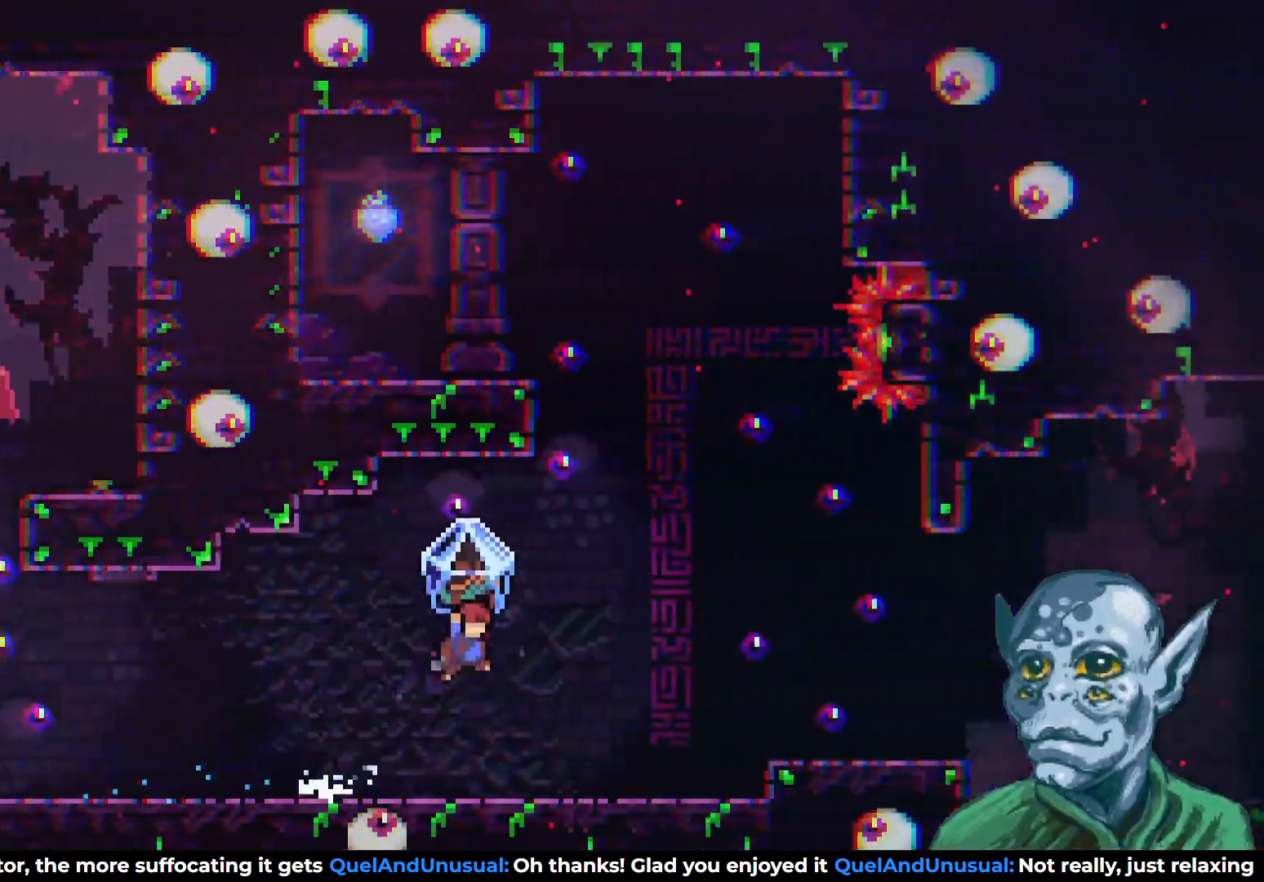
{"buttons": ["R2", "DPAD_RIGHT"], "left_stick": "center", "right_stick": "center", "events": [[267, "CROSS", "up"]]}
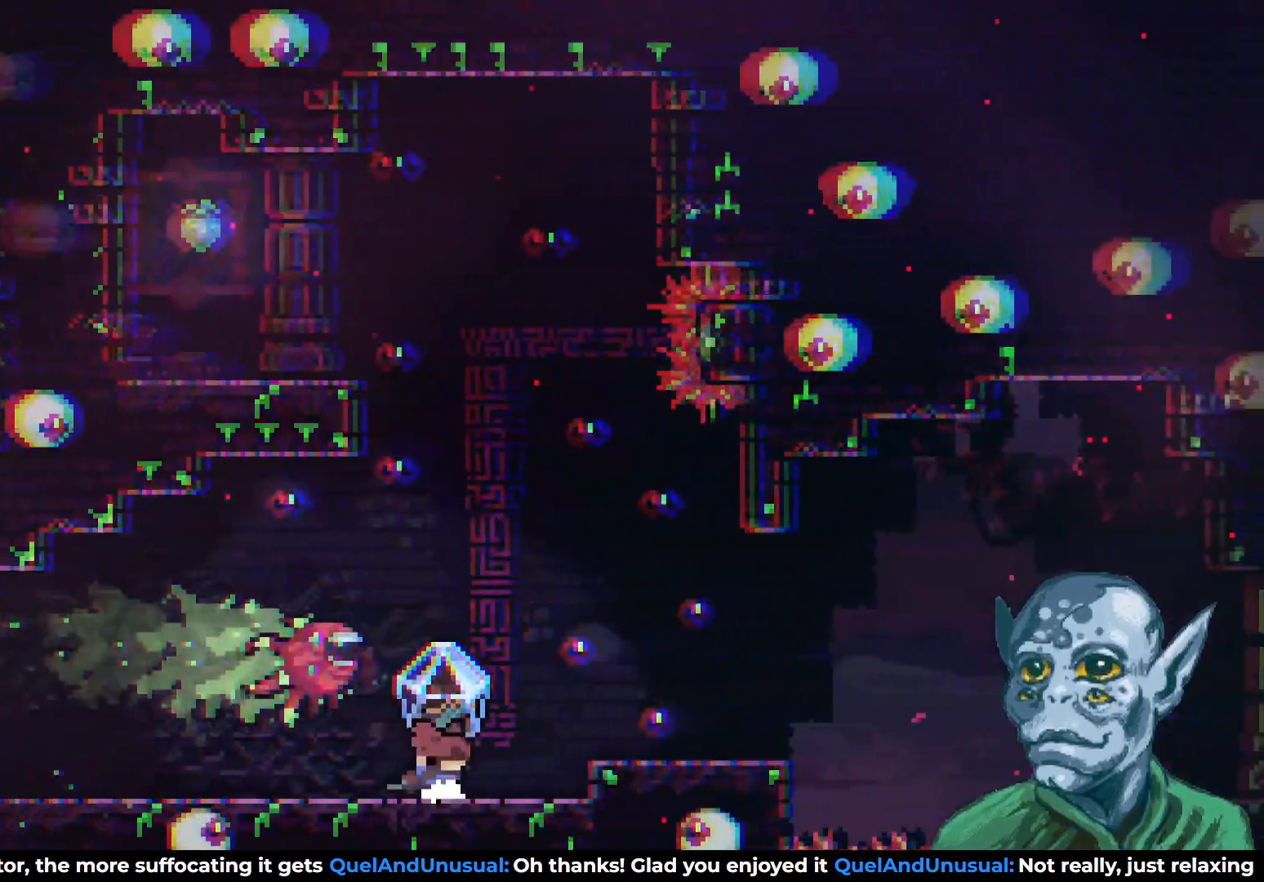
{"buttons": ["R2", "DPAD_DOWN"], "left_stick": "center", "right_stick": "center", "events": [[17, "DPAD_DOWN", "down"], [33, "DPAD_RIGHT", "up"], [50, "DPAD_LEFT", "down"], [433, "DPAD_LEFT", "up"]]}
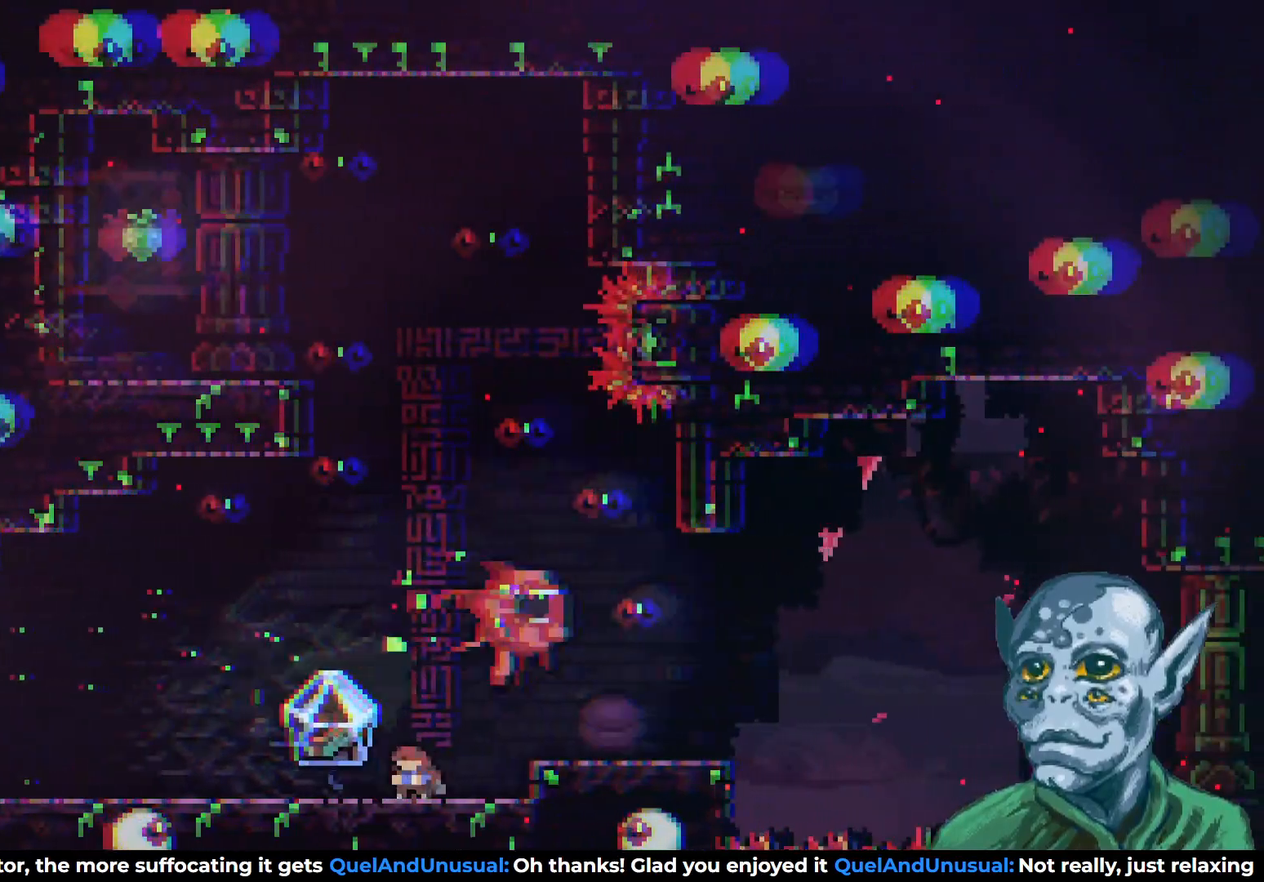
{"buttons": ["R2", "DPAD_LEFT"], "left_stick": "center", "right_stick": "center", "events": [[50, "DPAD_LEFT", "down"], [167, "DPAD_DOWN", "up"], [167, "DPAD_LEFT", "up"], [200, "R2", "up"], [233, "DPAD_LEFT", "down"], [433, "R2", "down"]]}
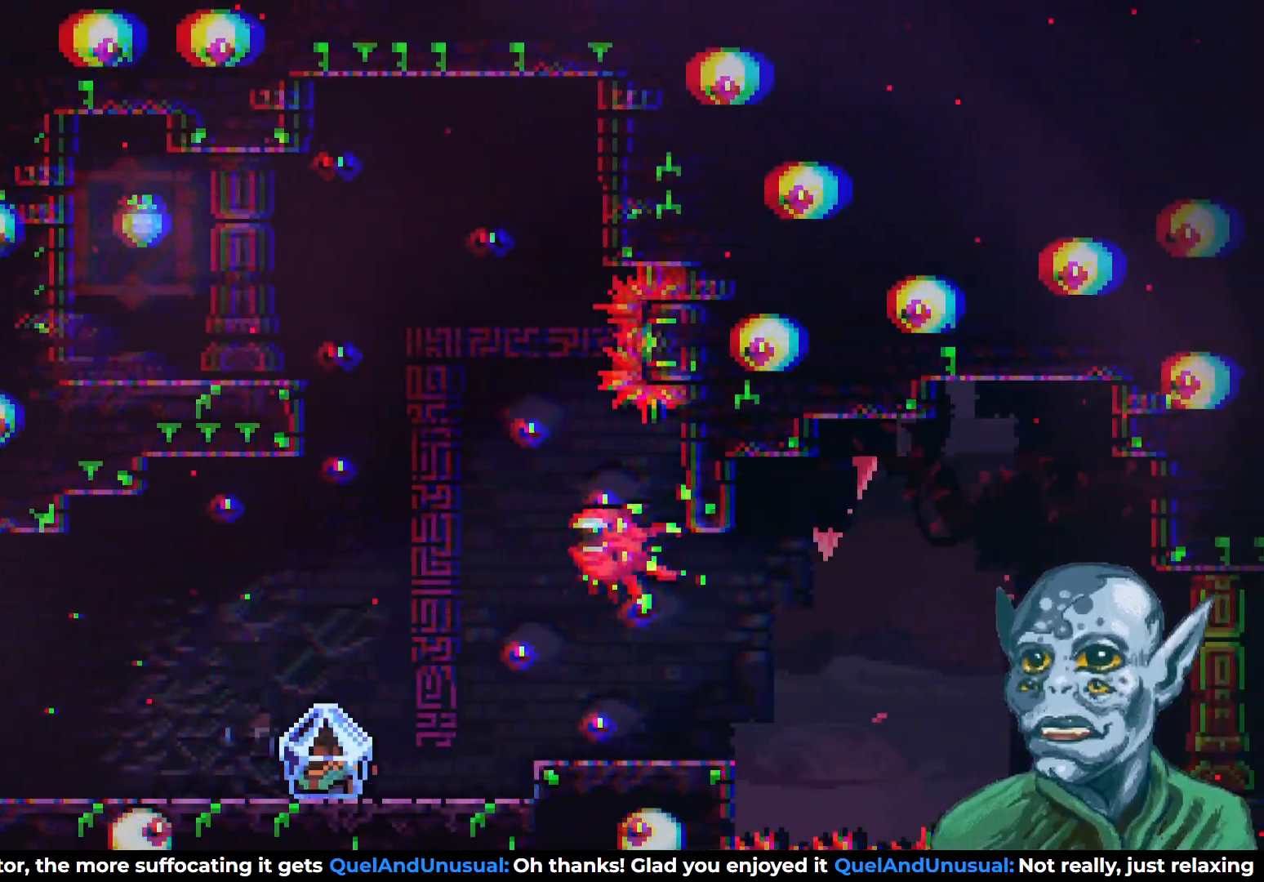
{"buttons": ["R2", "DPAD_LEFT"], "left_stick": "center", "right_stick": "center", "events": []}
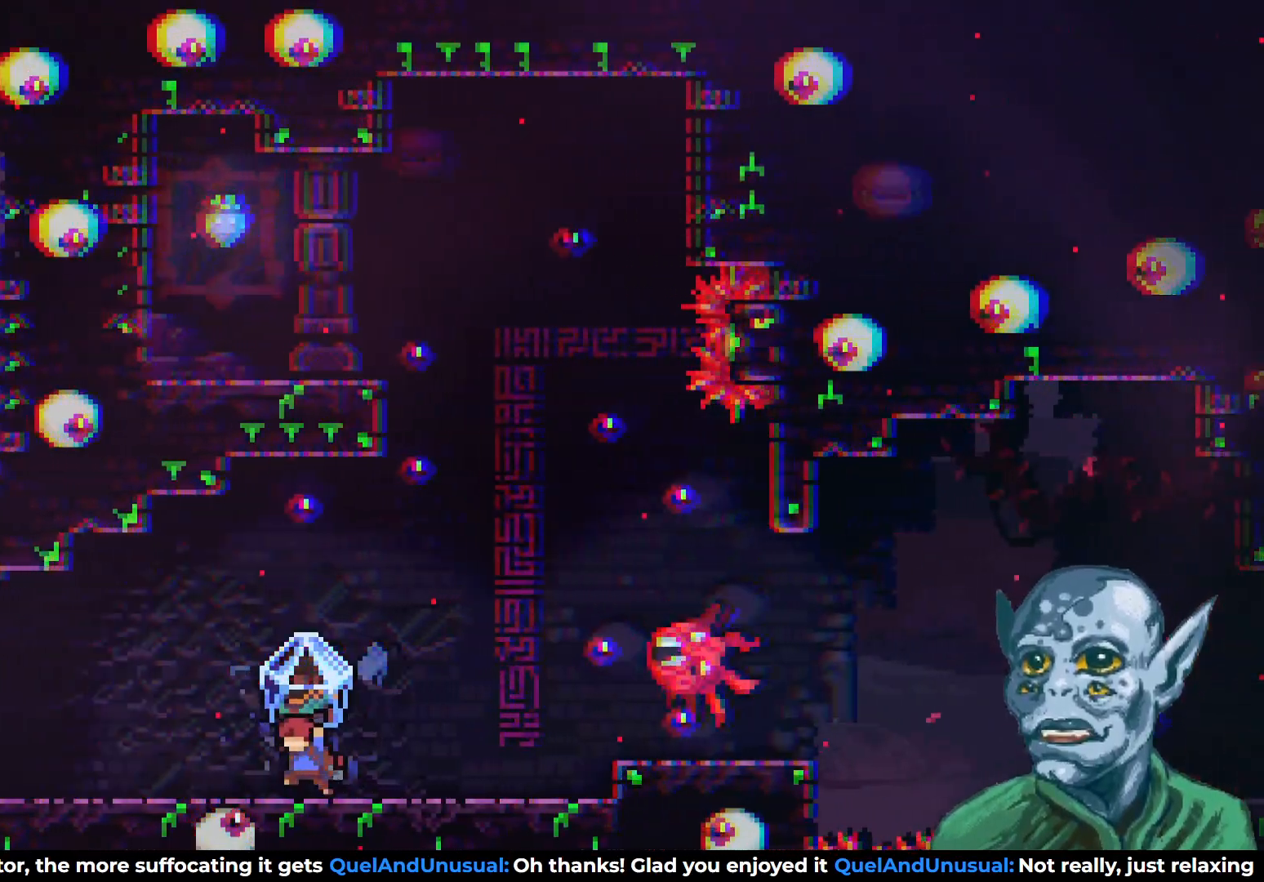
{"buttons": ["CROSS", "R2", "DPAD_RIGHT"], "left_stick": "center", "right_stick": "center", "events": [[100, "DPAD_LEFT", "up"], [350, "CROSS", "down"], [400, "DPAD_RIGHT", "down"]]}
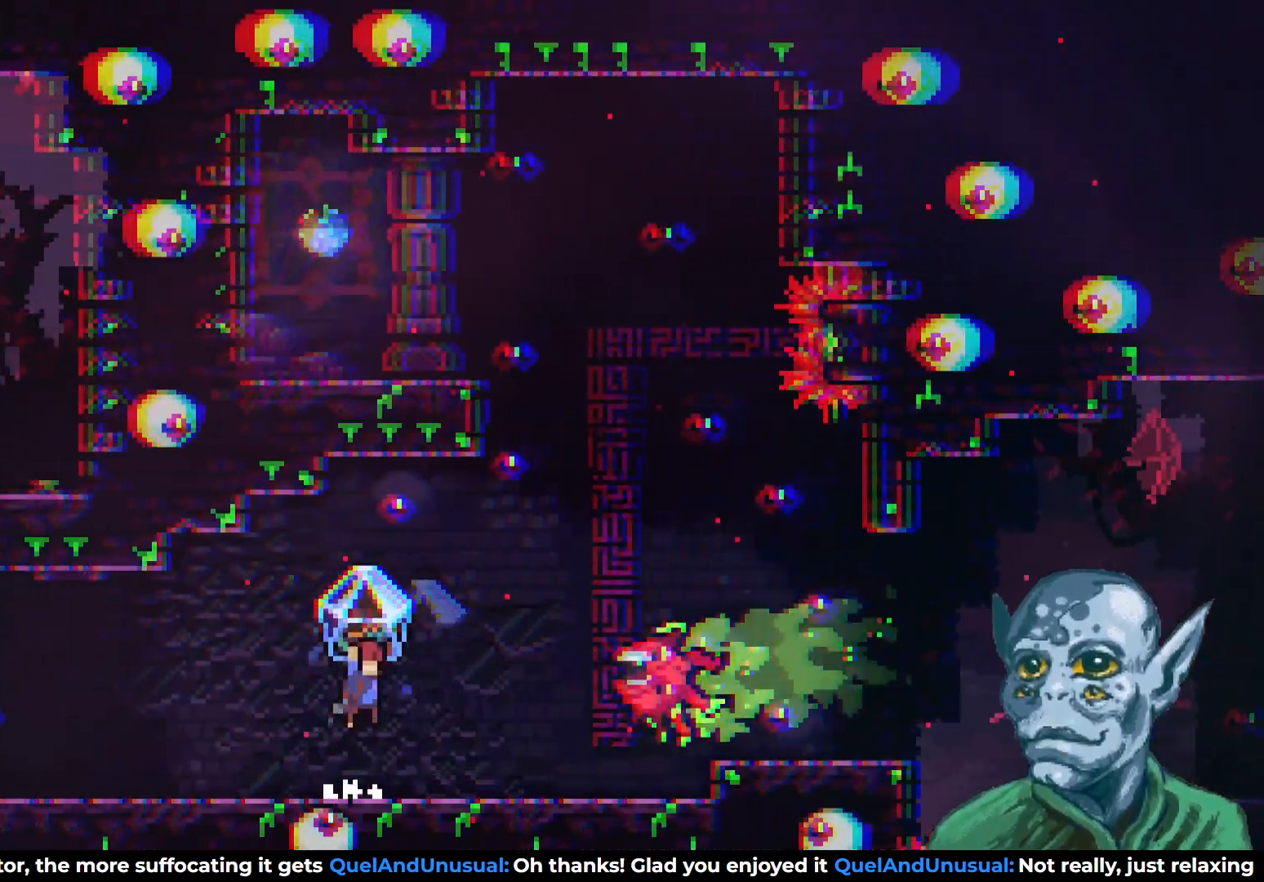
{"buttons": ["R2", "DPAD_RIGHT"], "left_stick": "center", "right_stick": "center", "events": [[183, "CROSS", "up"]]}
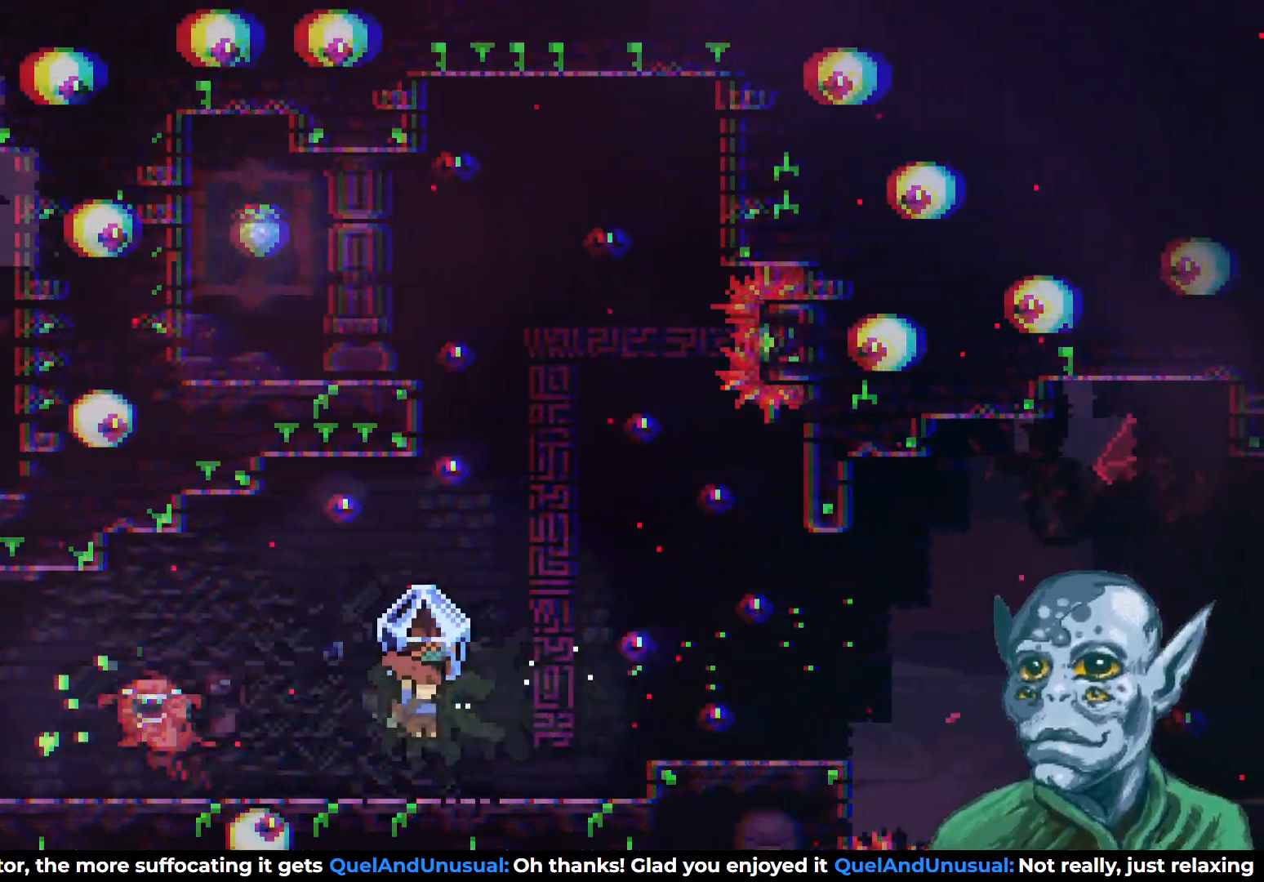
{"buttons": ["R2", "DPAD_RIGHT"], "left_stick": "center", "right_stick": "center", "events": [[267, "CROSS", "down"], [400, "CROSS", "up"]]}
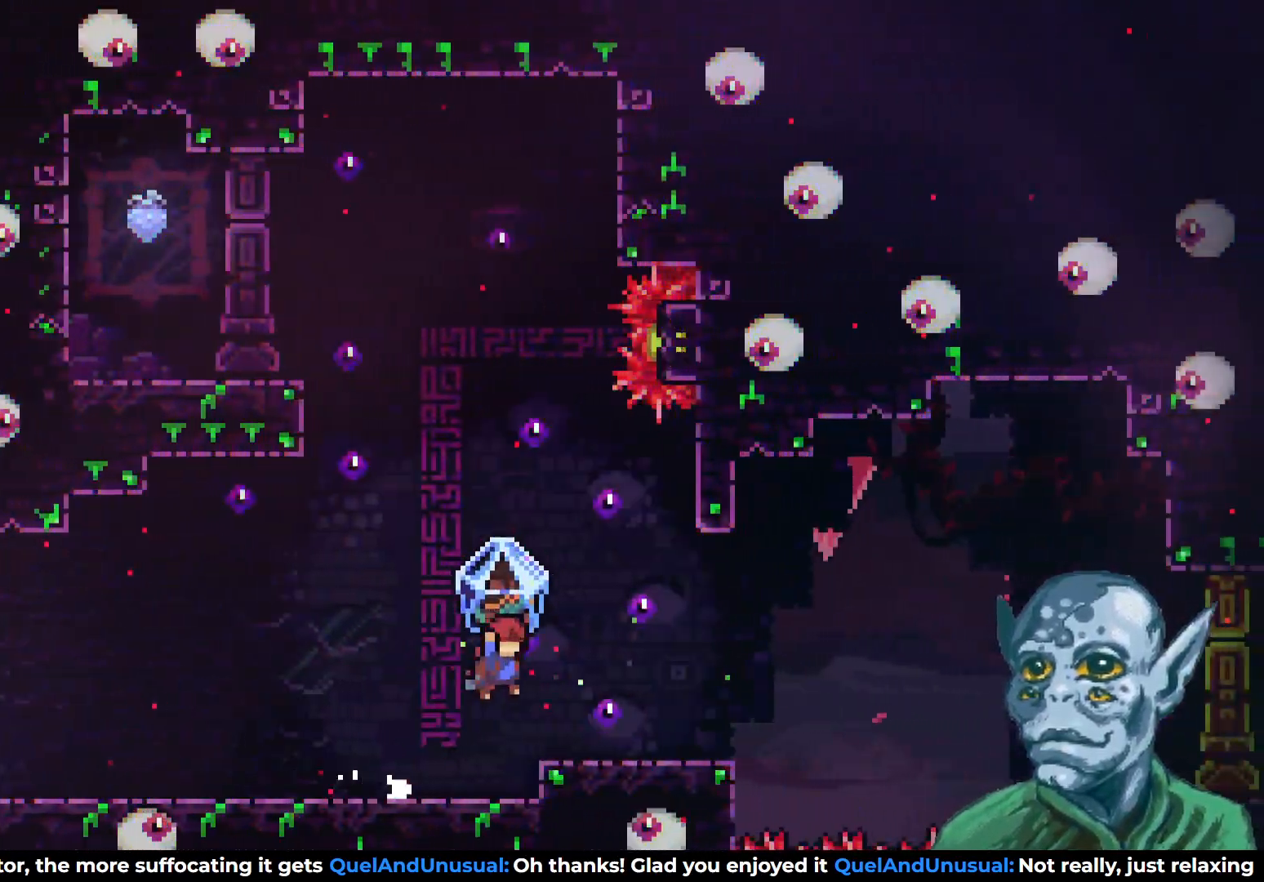
{"buttons": ["R2", "DPAD_RIGHT"], "left_stick": "center", "right_stick": "center", "events": []}
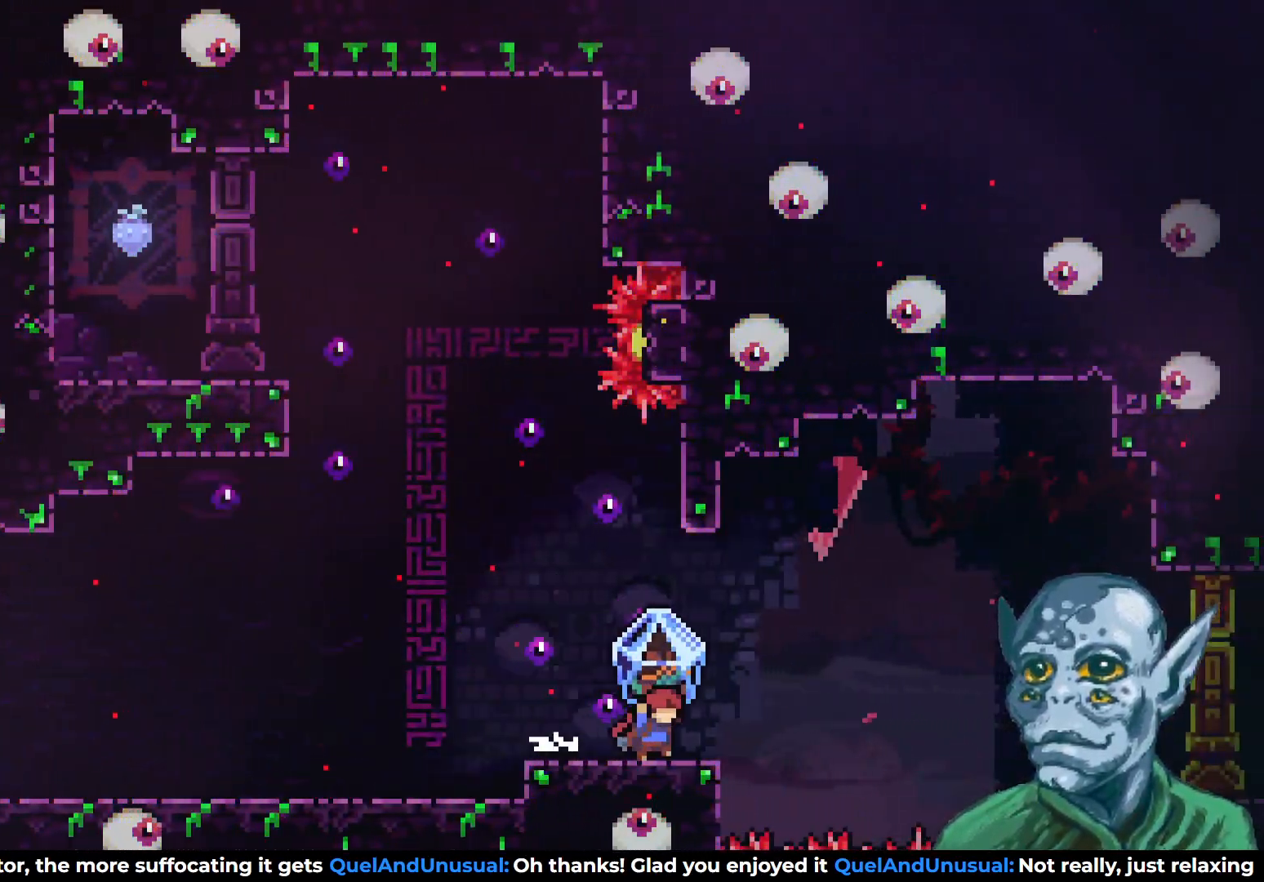
{"buttons": ["CROSS", "DPAD_RIGHT"], "left_stick": "center", "right_stick": "center", "events": [[33, "R2", "up"], [167, "CROSS", "down"]]}
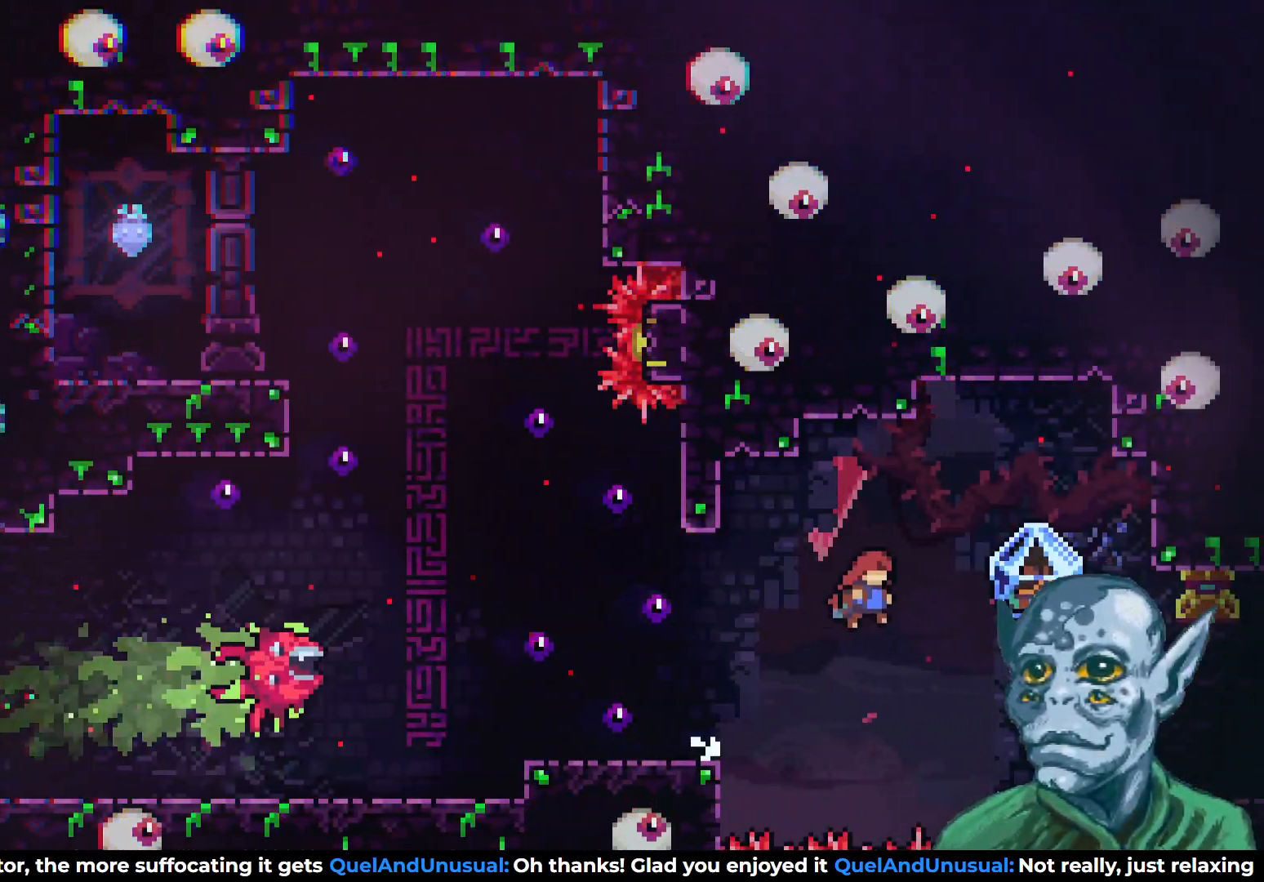
{"buttons": ["R2", "DPAD_RIGHT"], "left_stick": "center", "right_stick": "center", "events": [[200, "CROSS", "up"], [250, "SQUARE", "down"], [400, "SQUARE", "up"], [467, "R2", "down"]]}
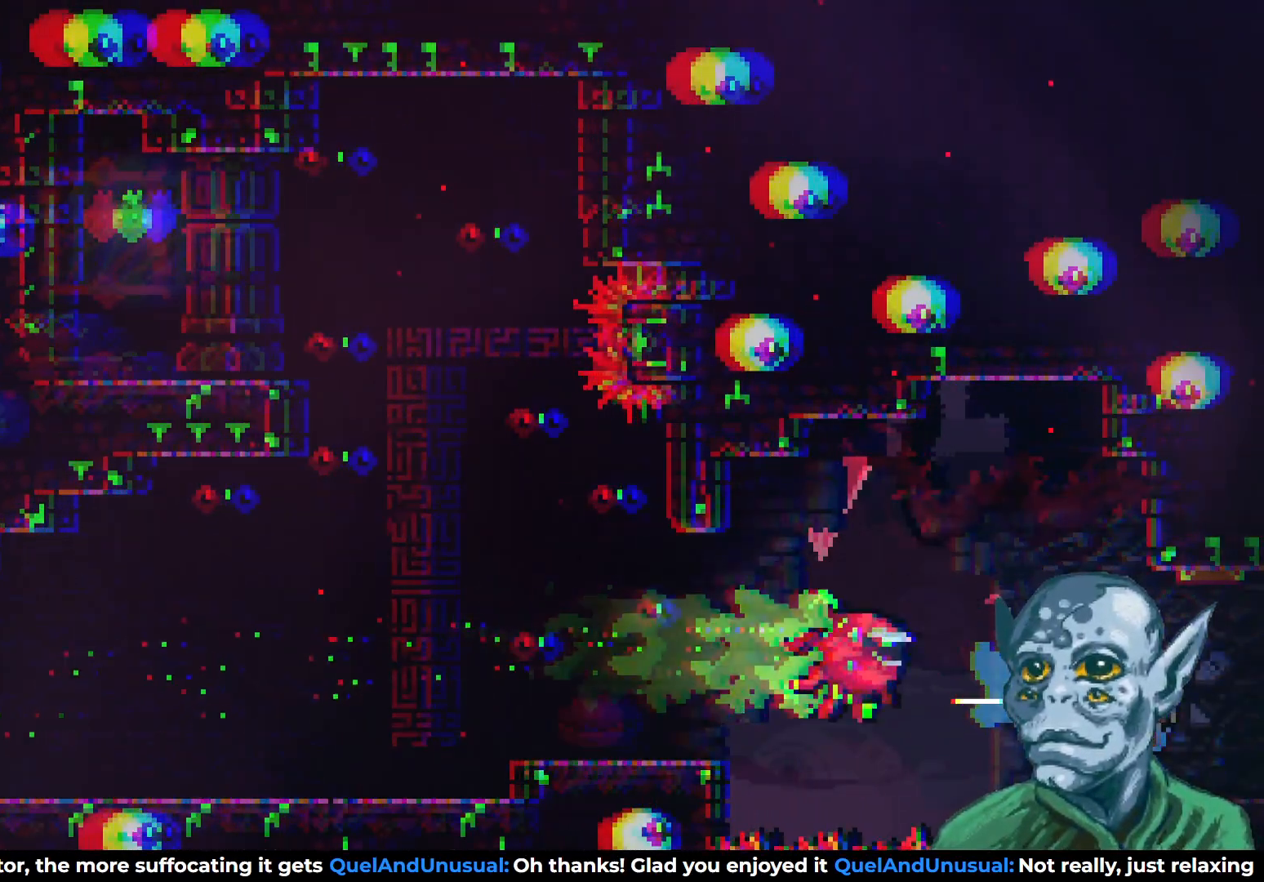
{"buttons": ["R2", "DPAD_RIGHT"], "left_stick": "center", "right_stick": "center", "events": []}
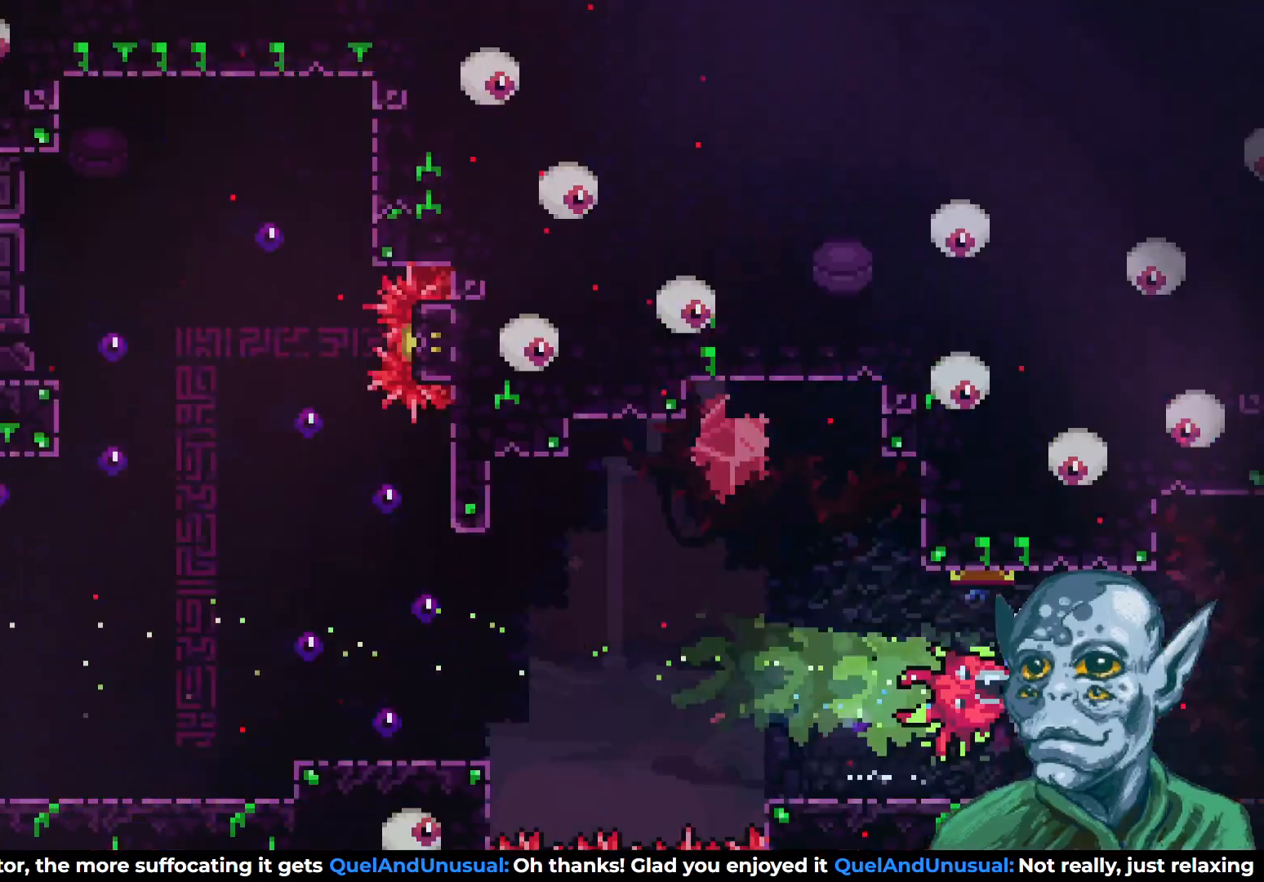
{"buttons": ["R2", "DPAD_RIGHT"], "left_stick": "center", "right_stick": "center", "events": []}
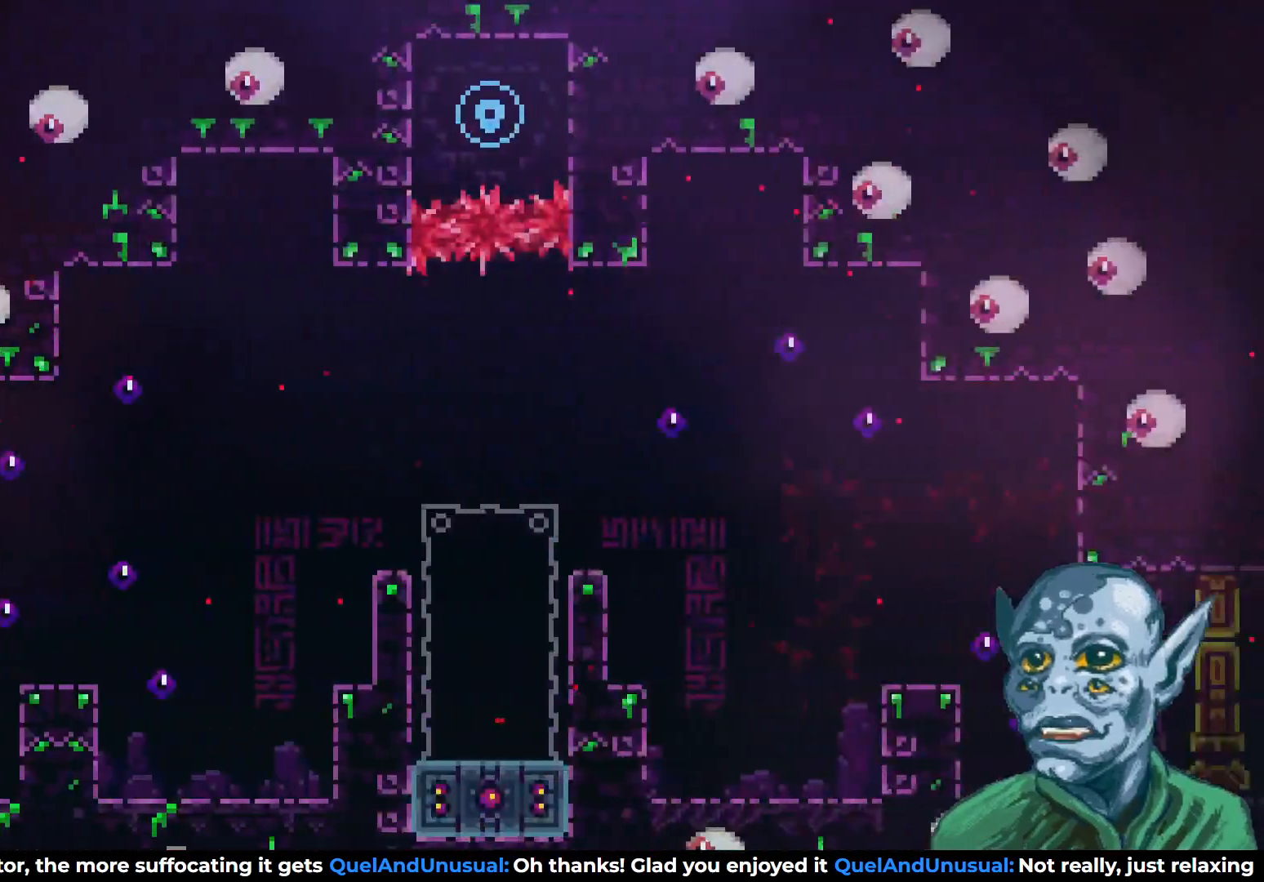
{"buttons": ["R2", "DPAD_RIGHT"], "left_stick": "center", "right_stick": "center", "events": []}
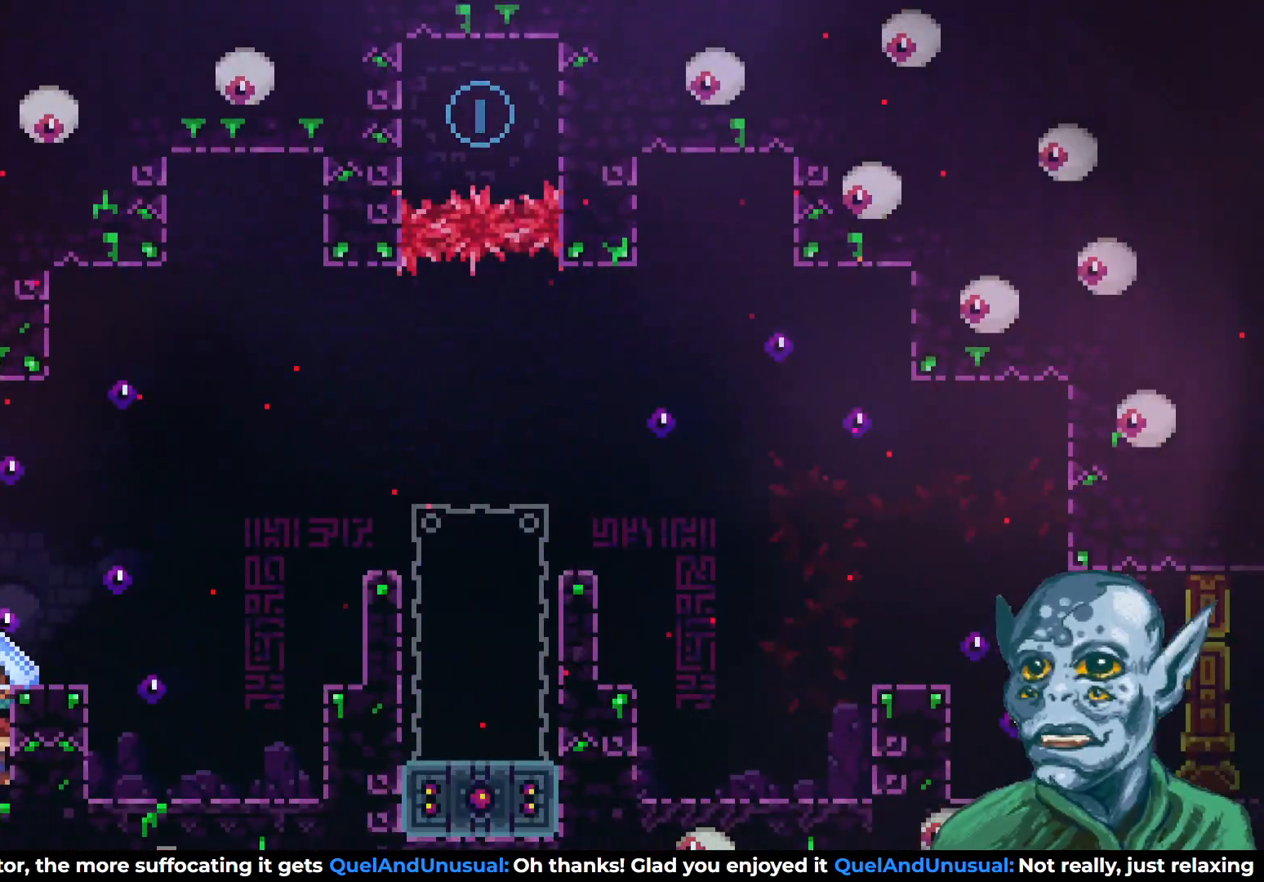
{"buttons": ["R2"], "left_stick": "center", "right_stick": "center", "events": [[167, "DPAD_RIGHT", "up"]]}
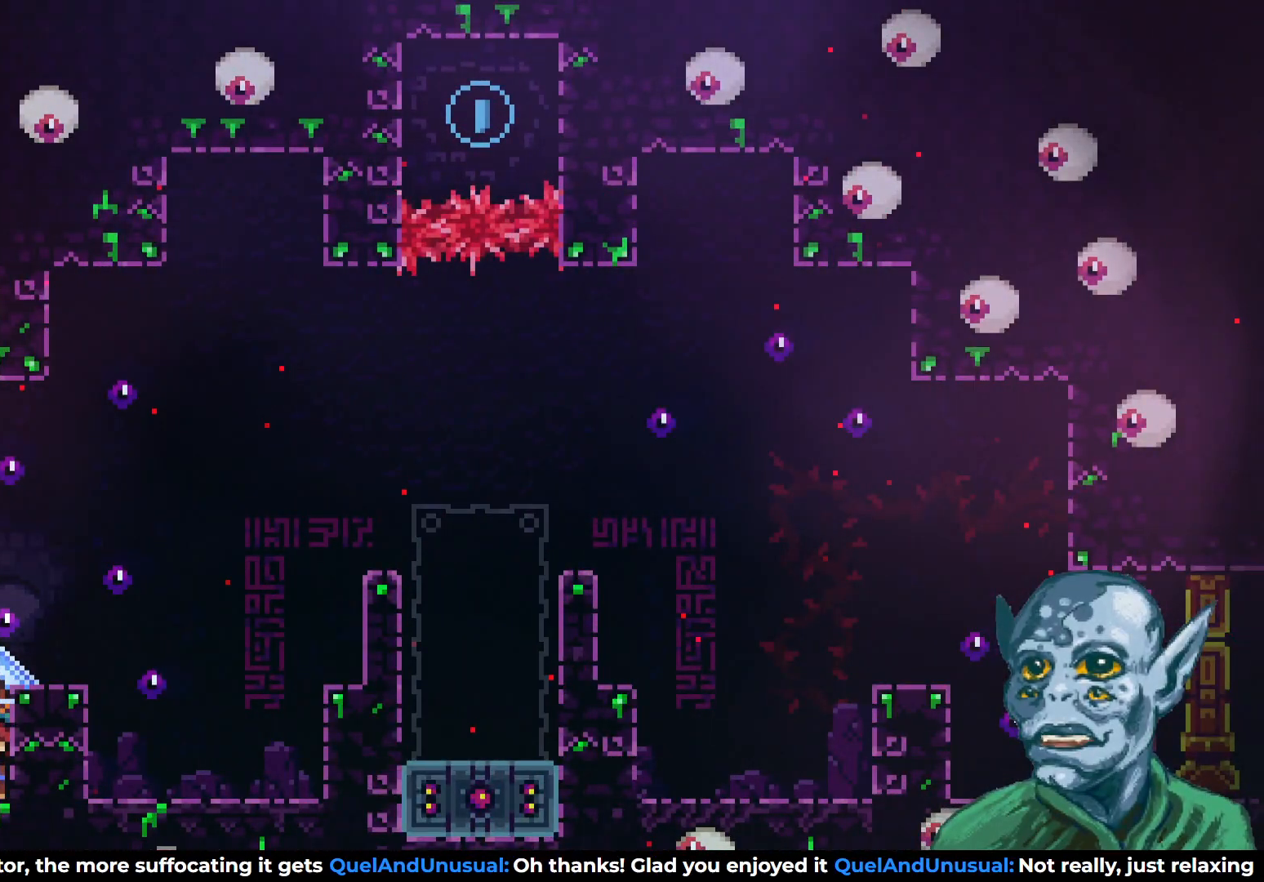
{"buttons": ["R2"], "left_stick": "center", "right_stick": "center", "events": []}